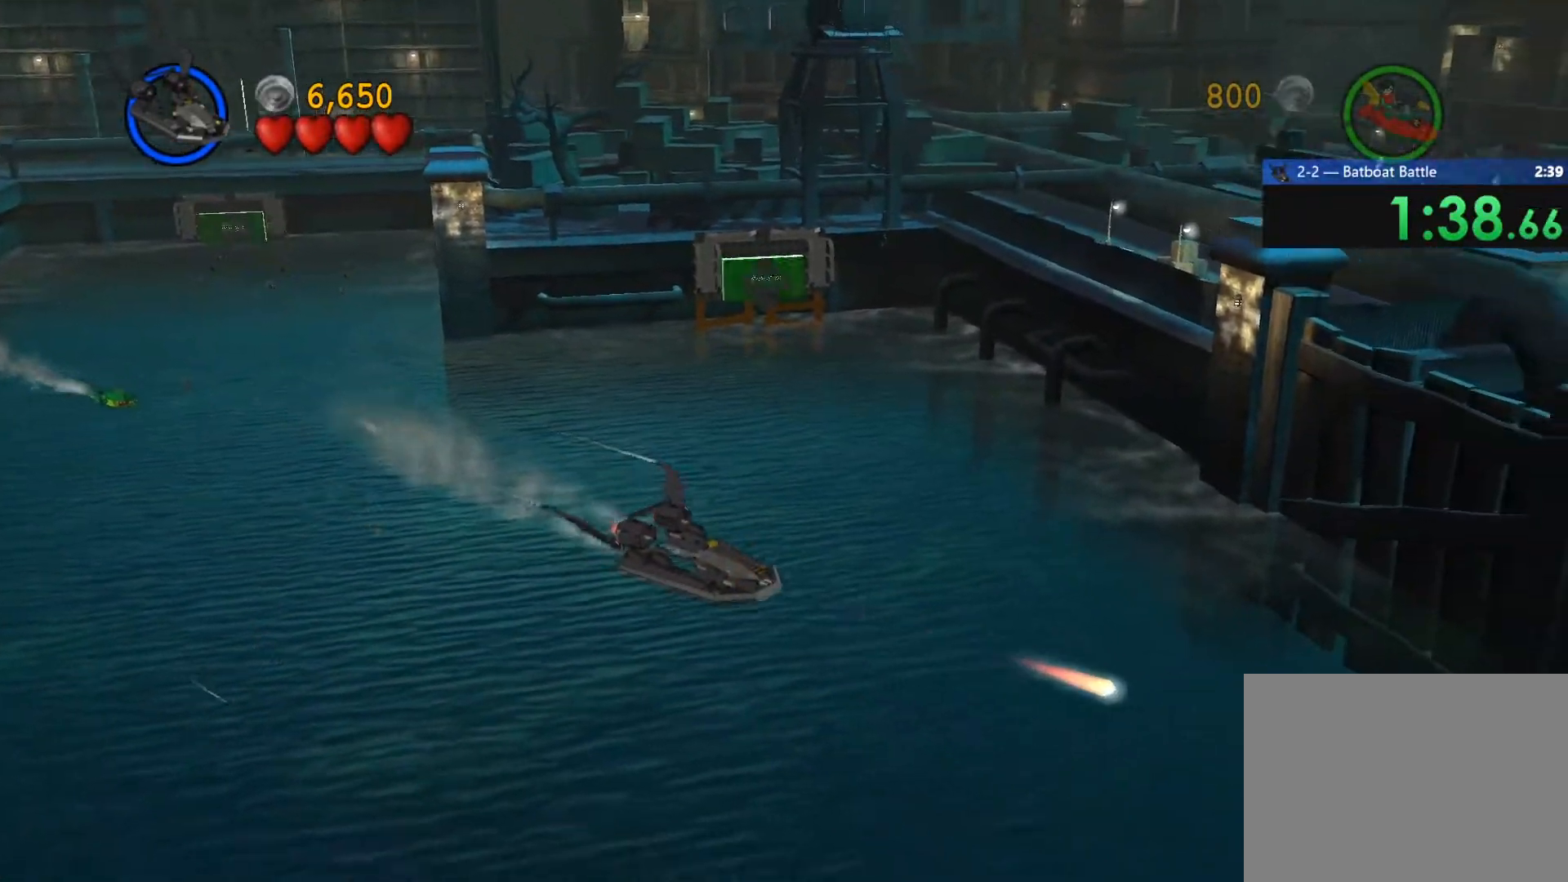
Gameplay with a controller (PlayStation layout); each line is a JSON object with the inputs held at the frame after it. "events" lists button and stick changes between this image and that frame as [ms after this image, input, new state], when the widget could be followed in between. Not read: L3 R3.
{"buttons": [], "left_stick": "center", "right_stick": "center", "events": [[83, "SQUARE", "down"], [183, "SQUARE", "up"], [250, "SQUARE", "down"], [283, "left_stick", "down-left"], [300, "SQUARE", "up"], [400, "SQUARE", "down"], [433, "left_stick", "center"], [483, "SQUARE", "up"]]}
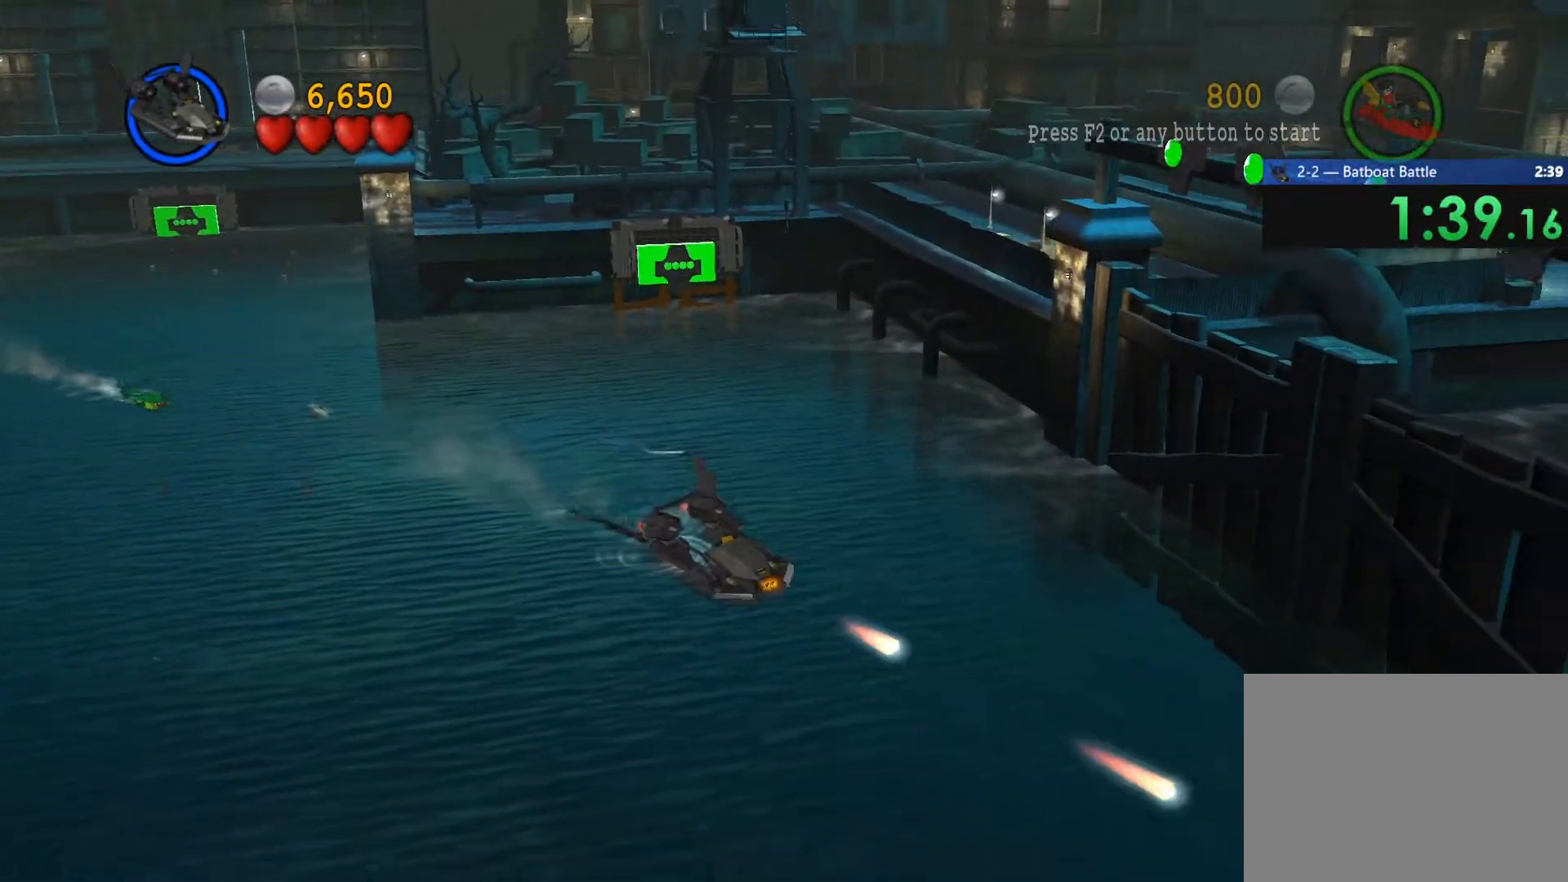
{"buttons": ["SQUARE"], "left_stick": "center", "right_stick": "center", "events": [[83, "SQUARE", "down"], [133, "SQUARE", "up"], [183, "SQUARE", "down"], [250, "SQUARE", "up"], [333, "SQUARE", "down"], [383, "SQUARE", "up"], [467, "SQUARE", "down"]]}
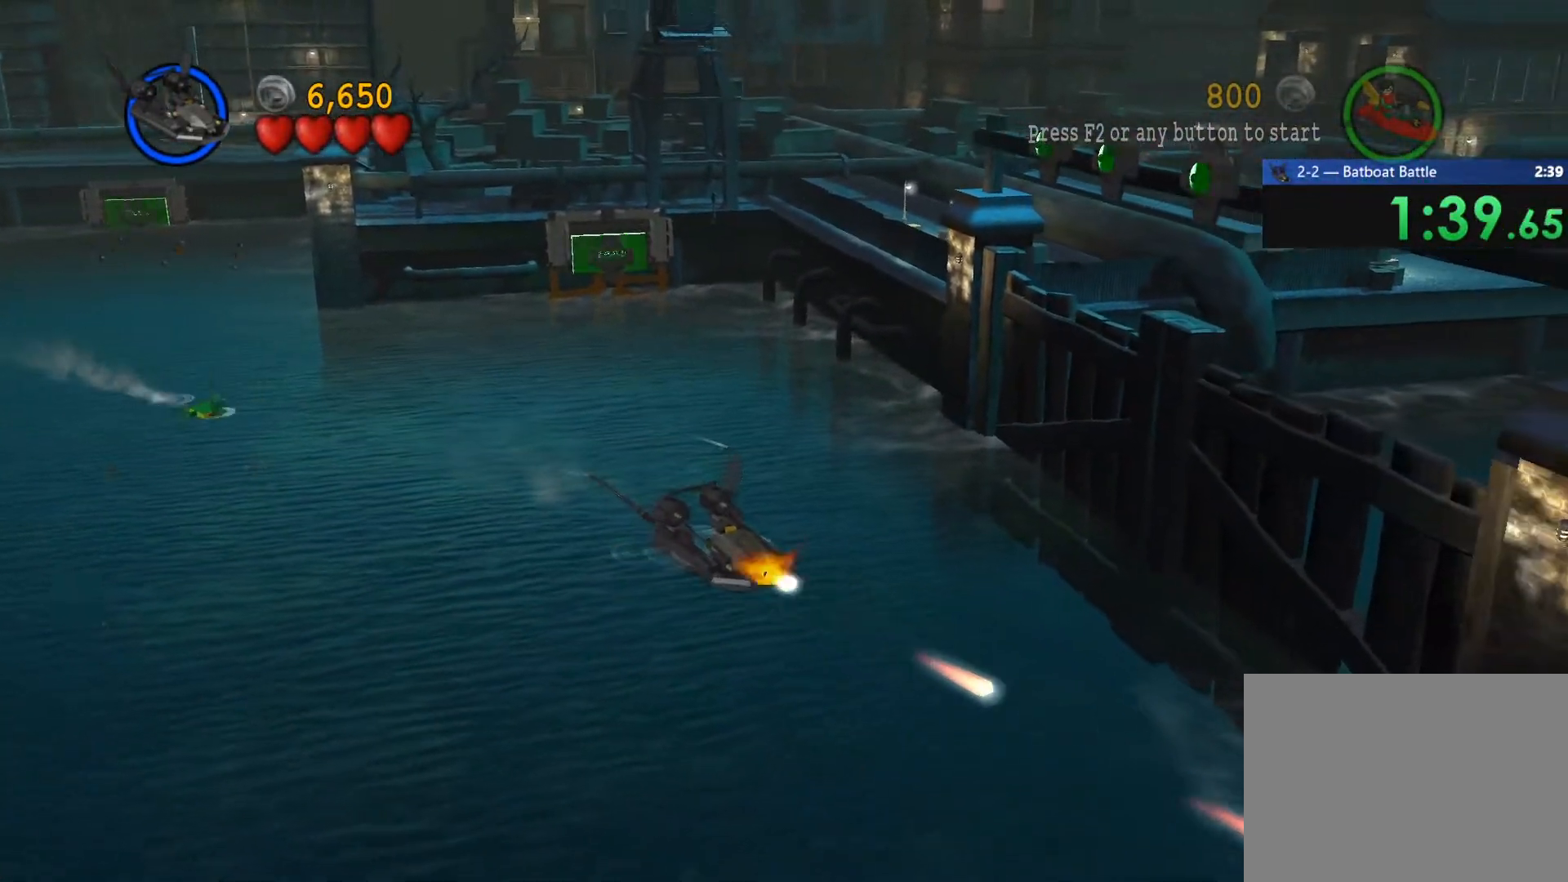
{"buttons": [], "left_stick": "up-left", "right_stick": "center", "events": [[33, "SQUARE", "up"], [150, "SQUARE", "down"], [200, "SQUARE", "up"], [300, "SQUARE", "down"], [350, "SQUARE", "up"], [417, "left_stick", "up-left"], [433, "SQUARE", "down"], [500, "SQUARE", "up"]]}
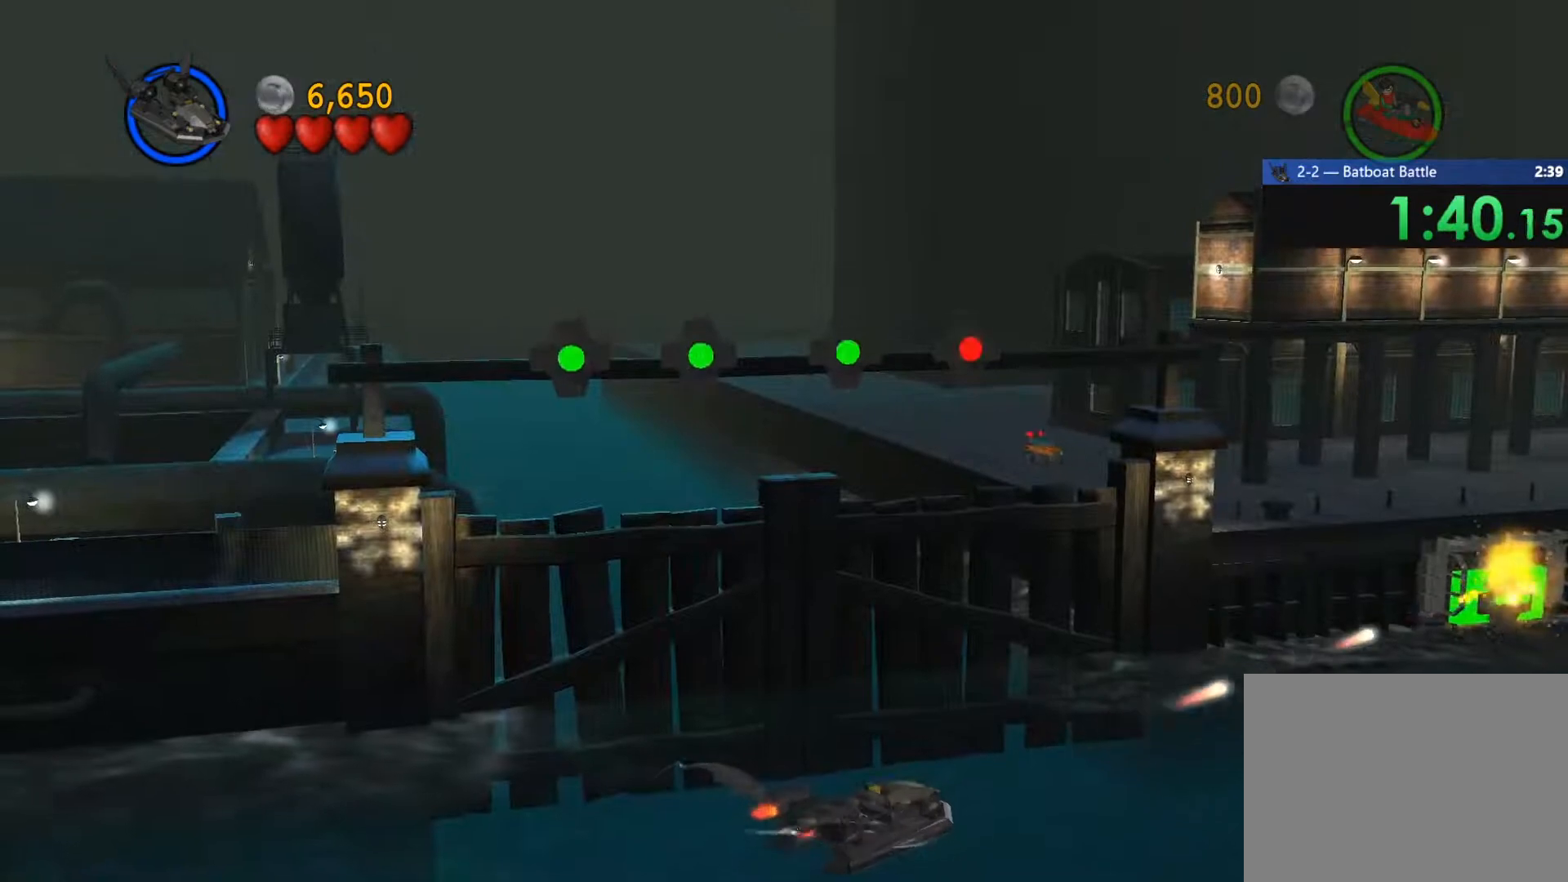
{"buttons": [], "left_stick": "left", "right_stick": "center", "events": [[350, "left_stick", "left"]]}
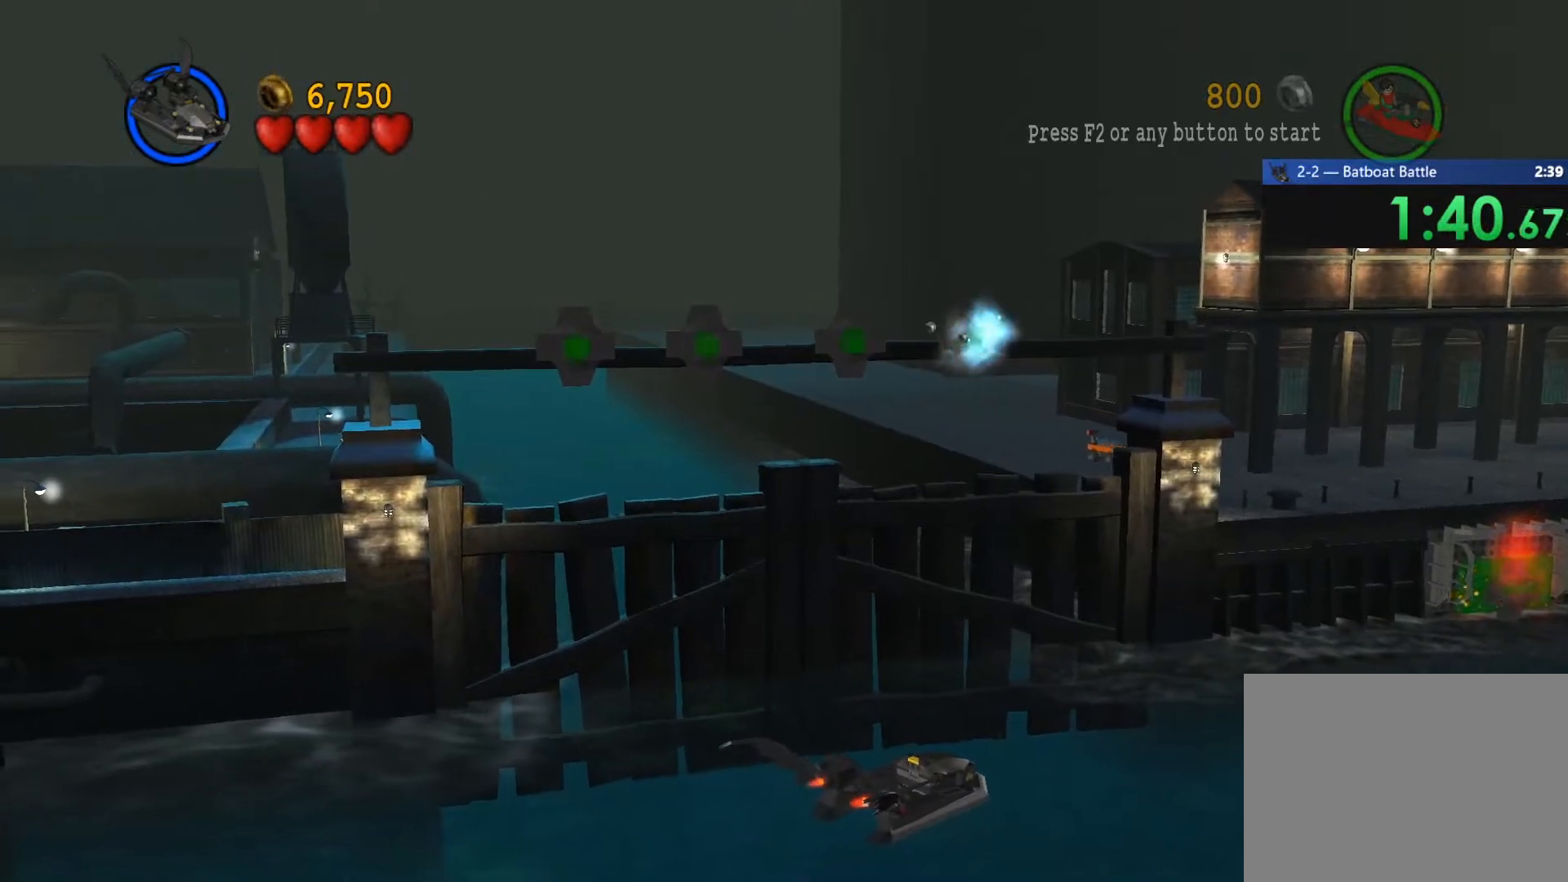
{"buttons": [], "left_stick": "up-left", "right_stick": "center", "events": [[317, "left_stick", "up-left"]]}
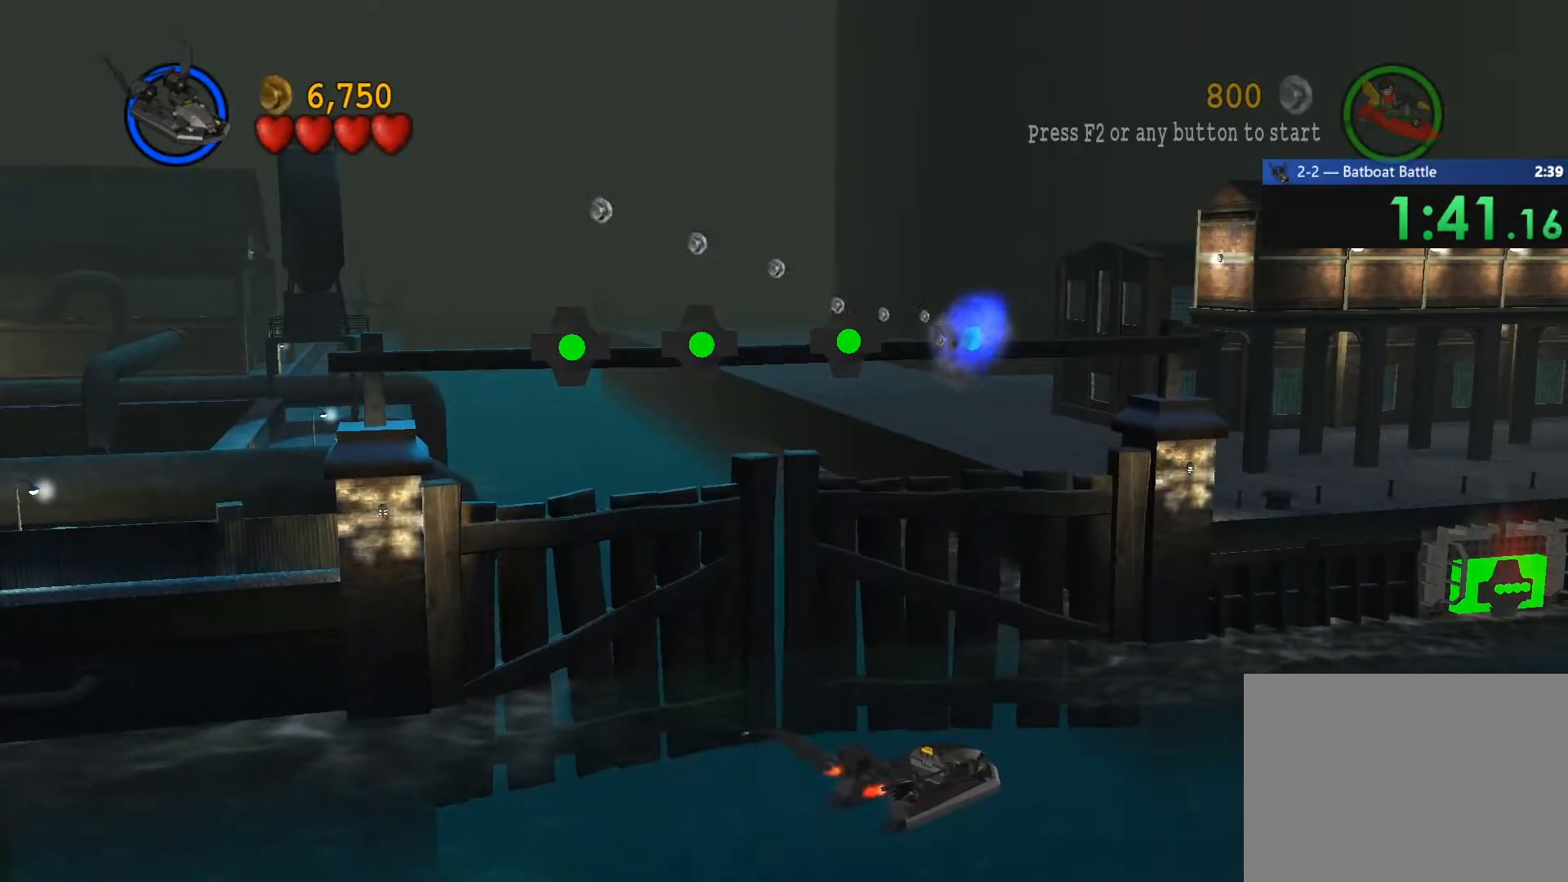
{"buttons": [], "left_stick": "up-left", "right_stick": "center", "events": []}
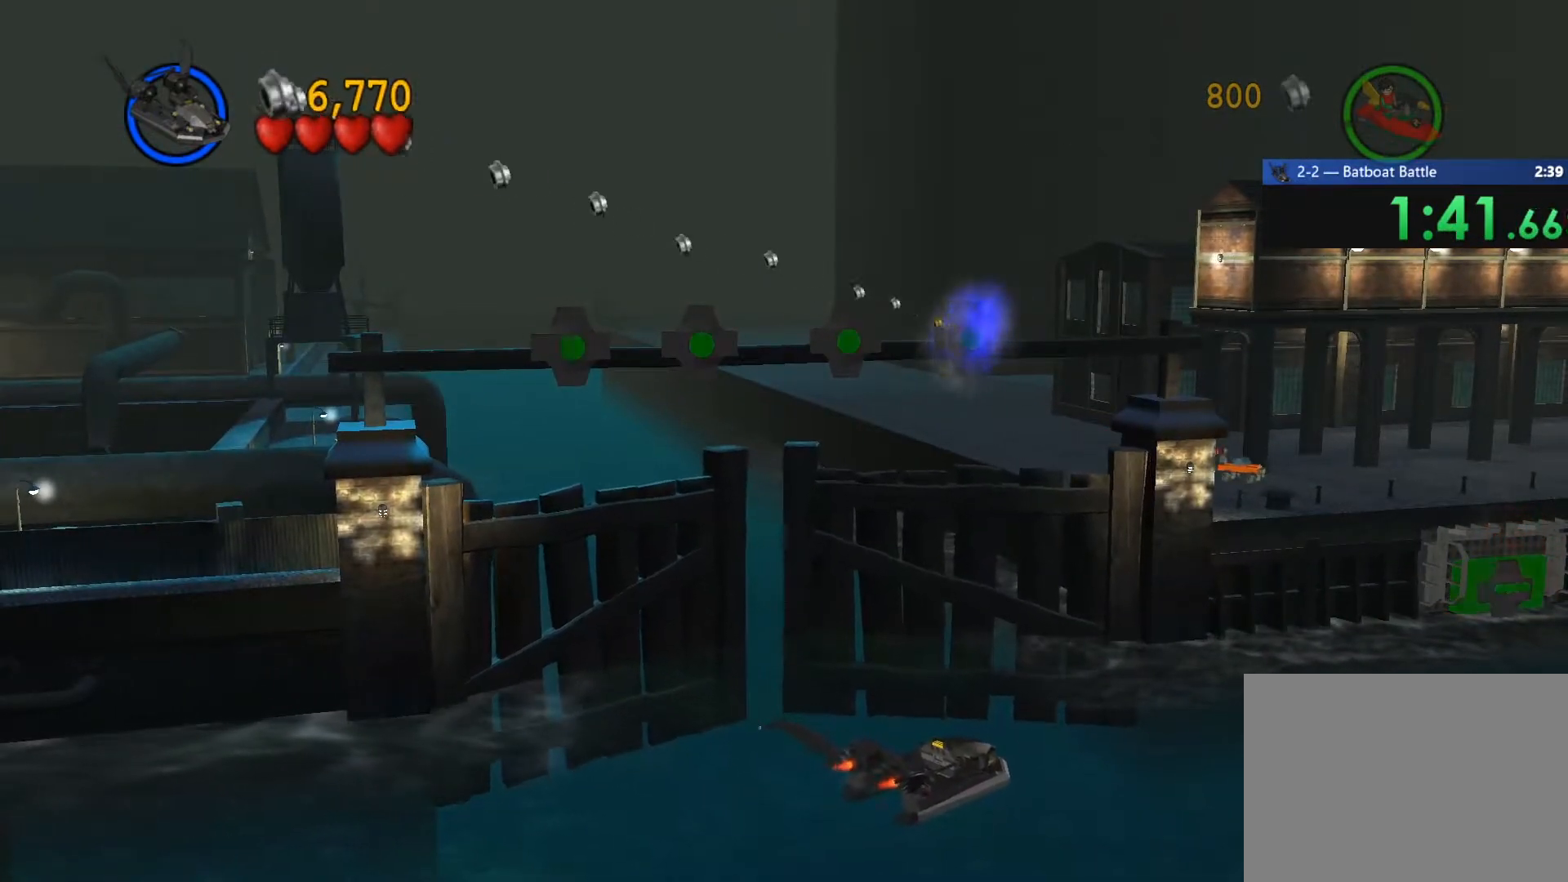
{"buttons": [], "left_stick": "up-left", "right_stick": "center", "events": []}
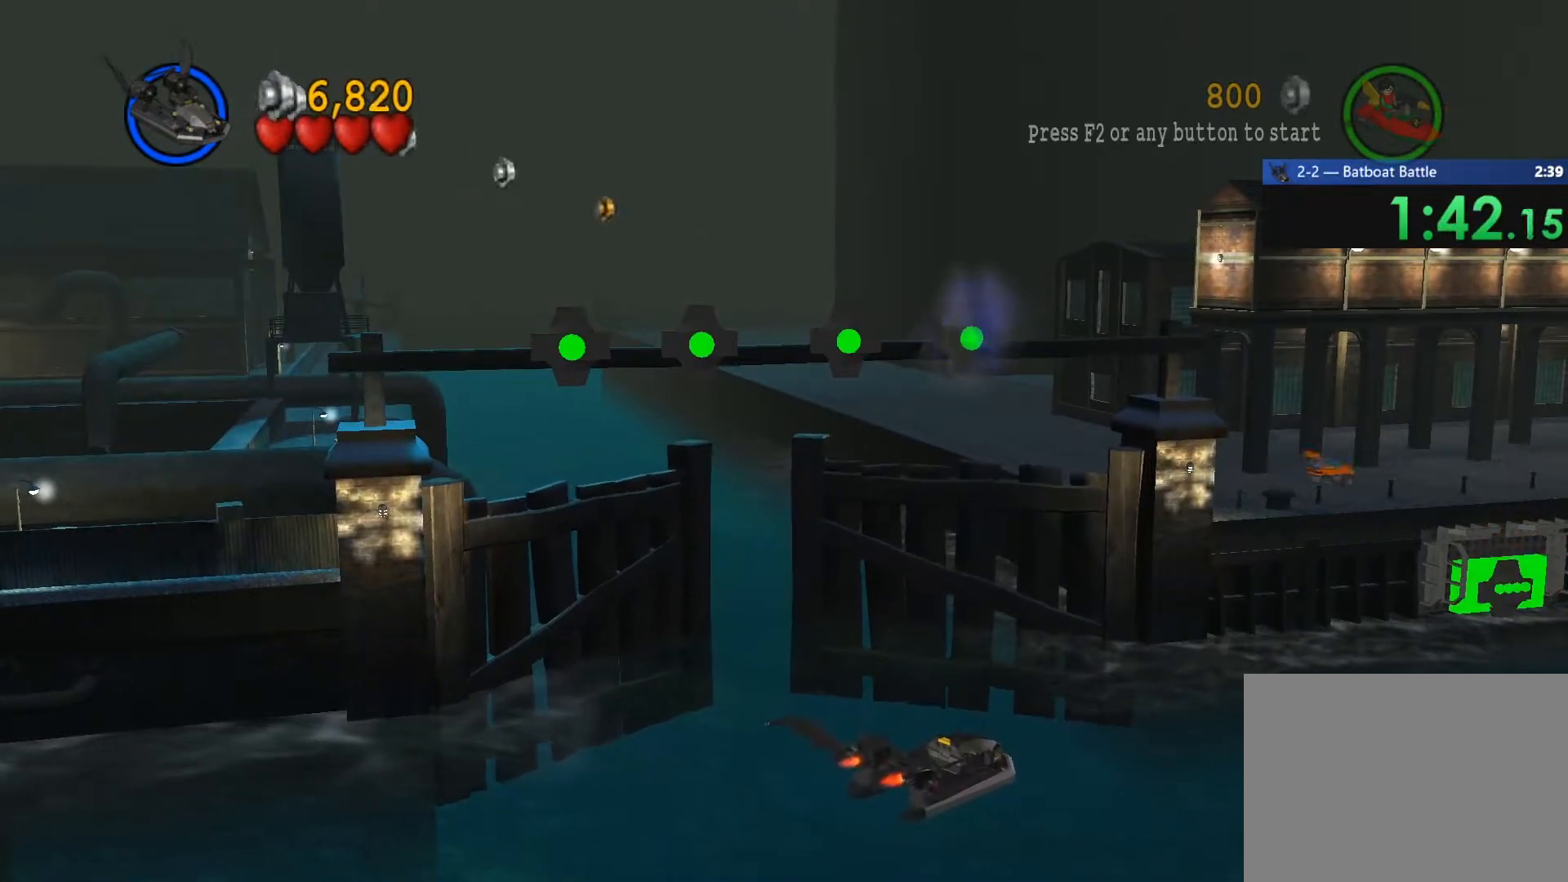
{"buttons": [], "left_stick": "up-left", "right_stick": "center", "events": []}
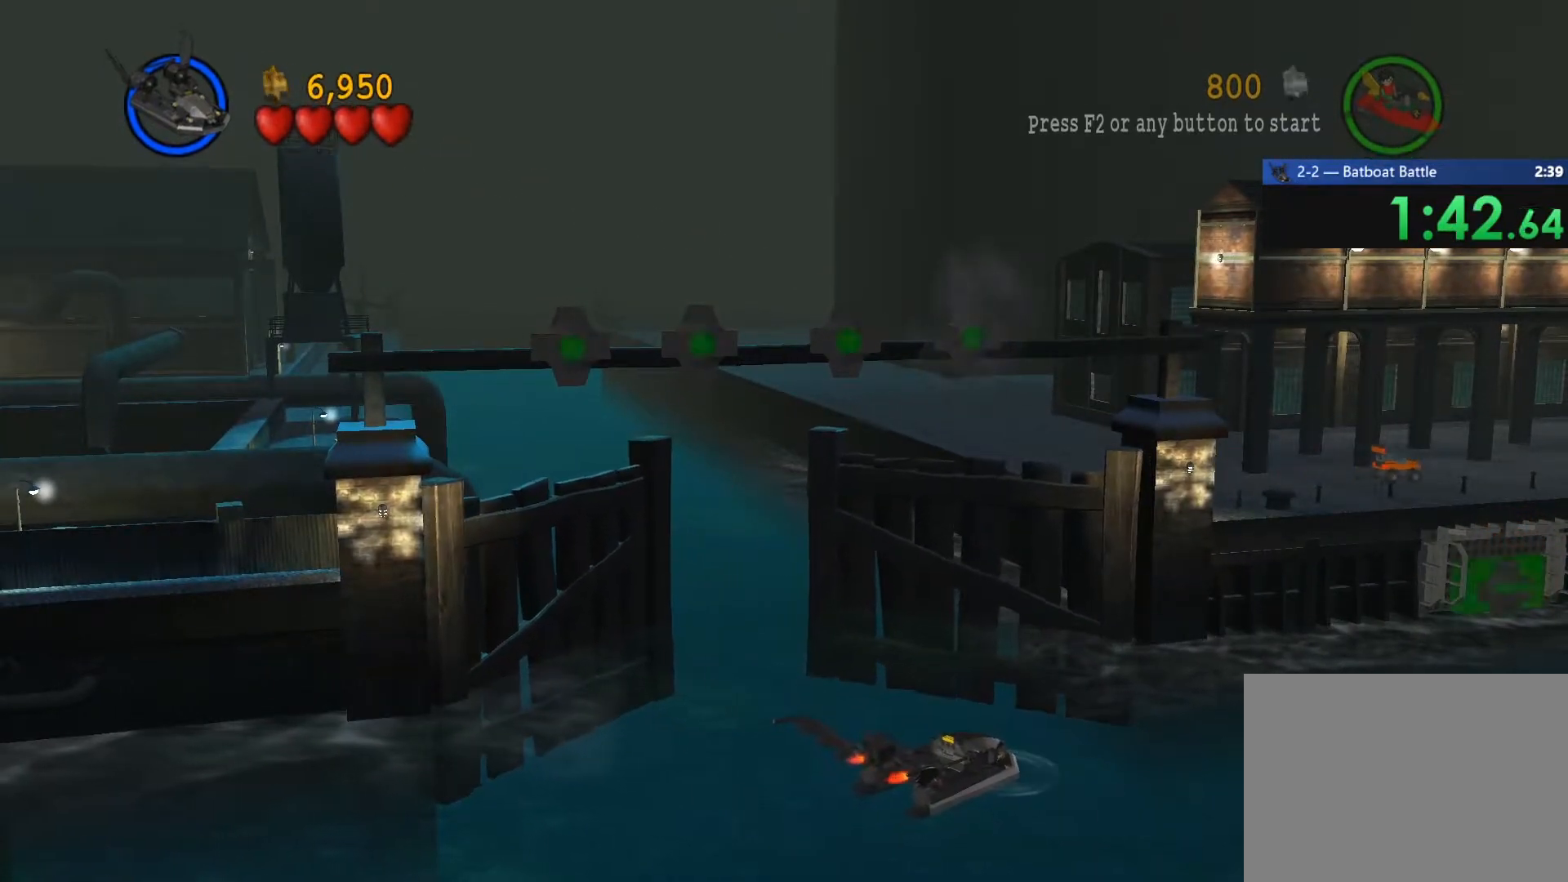
{"buttons": [], "left_stick": "up-left", "right_stick": "center", "events": []}
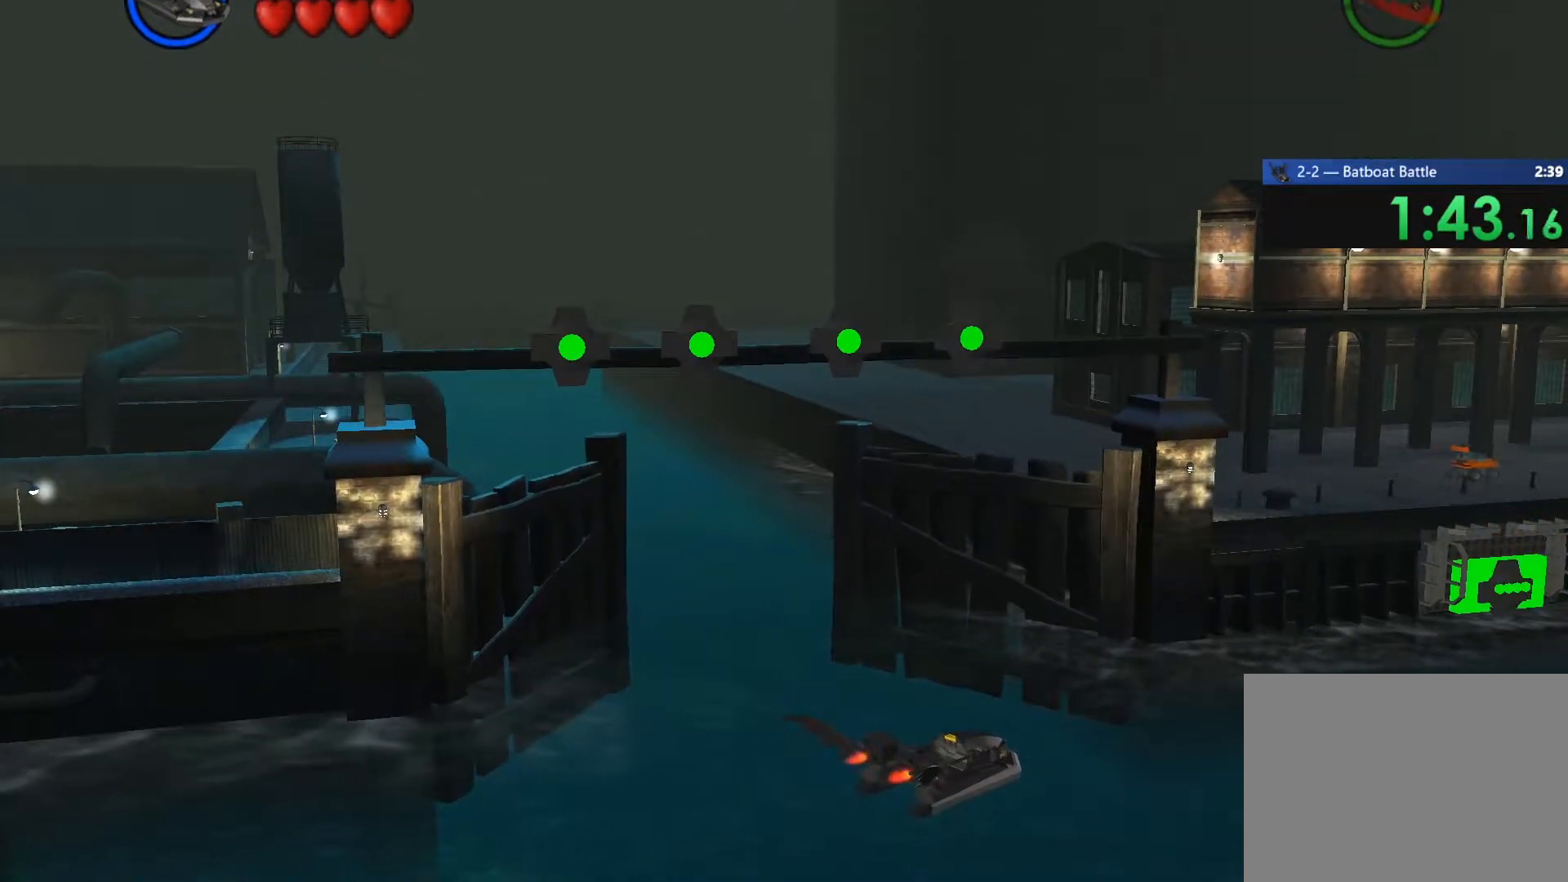
{"buttons": ["L2"], "left_stick": "up-left", "right_stick": "center", "events": [[383, "L2", "down"]]}
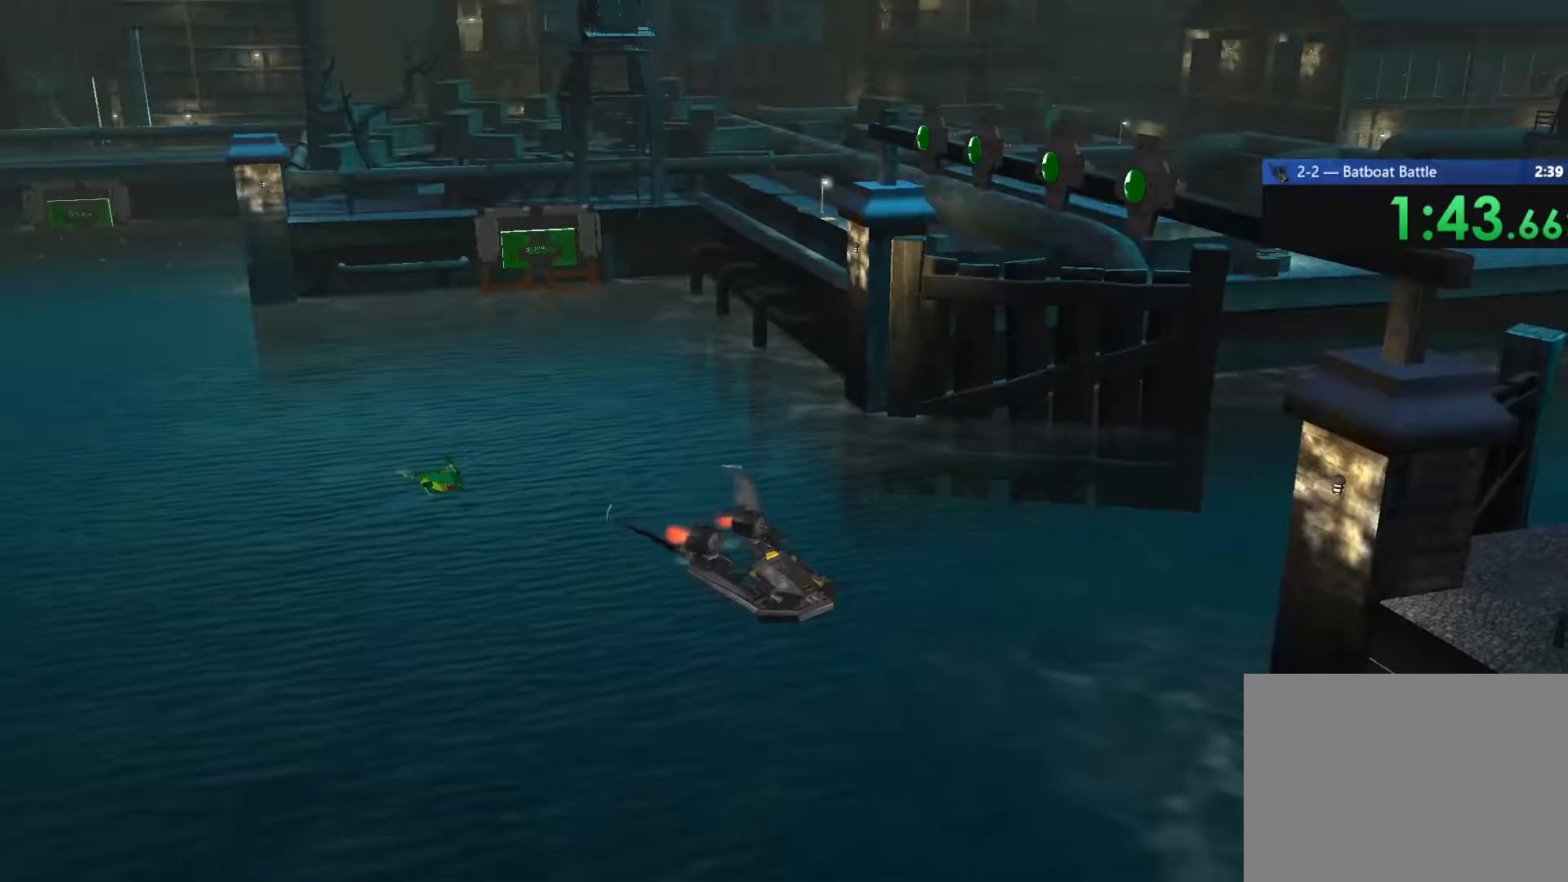
{"buttons": [], "left_stick": "right", "right_stick": "center", "events": [[33, "L2", "up"], [350, "left_stick", "up-right"], [400, "left_stick", "right"]]}
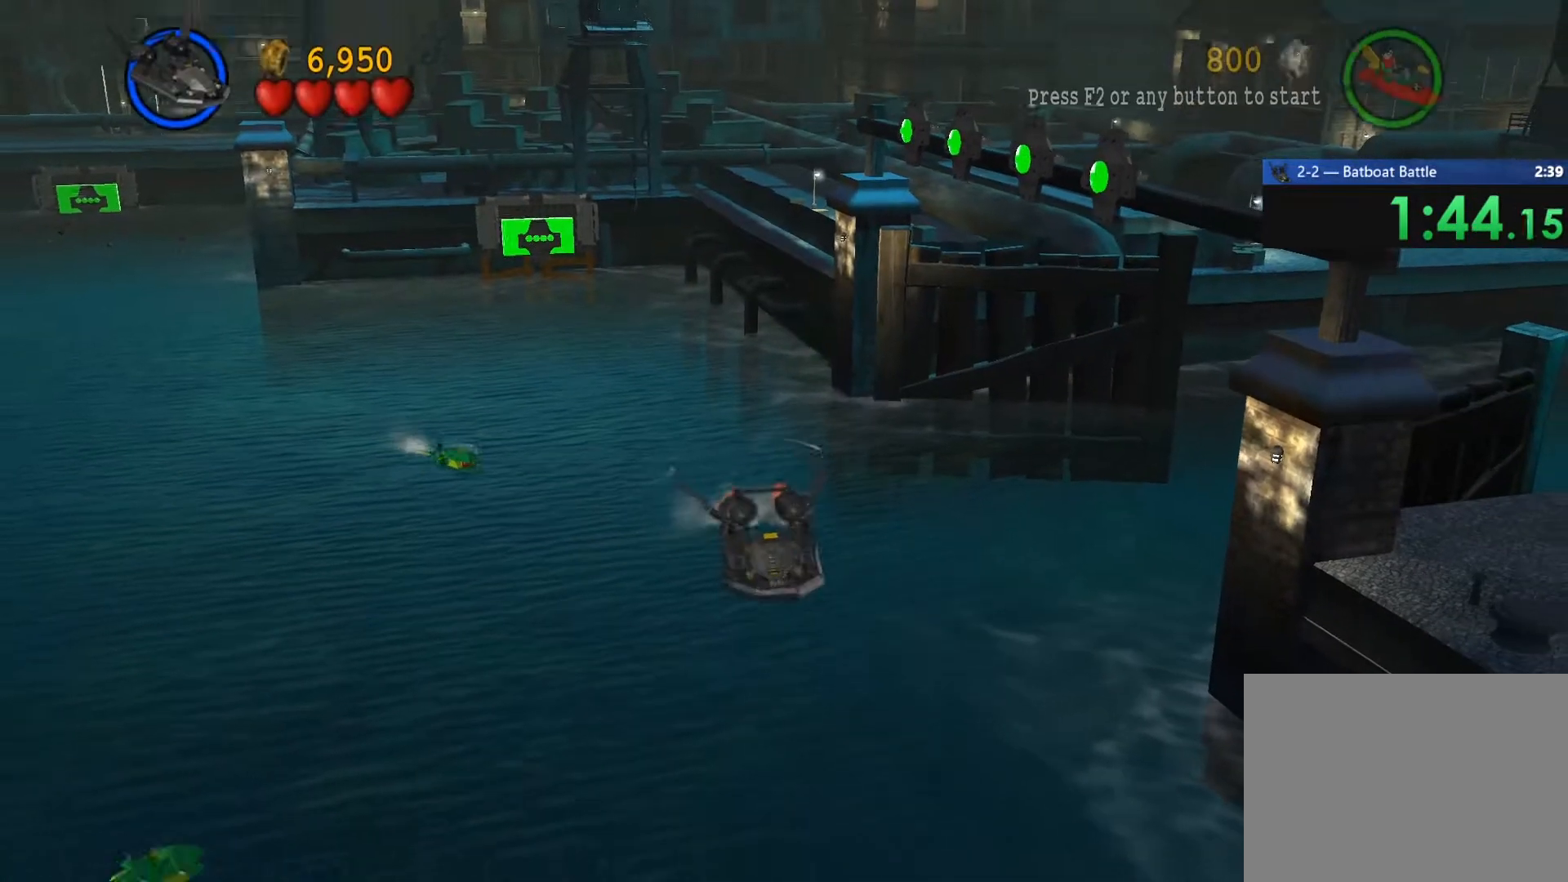
{"buttons": [], "left_stick": "up-left", "right_stick": "center", "events": [[150, "left_stick", "up-right"], [317, "left_stick", "up"], [483, "left_stick", "up-left"]]}
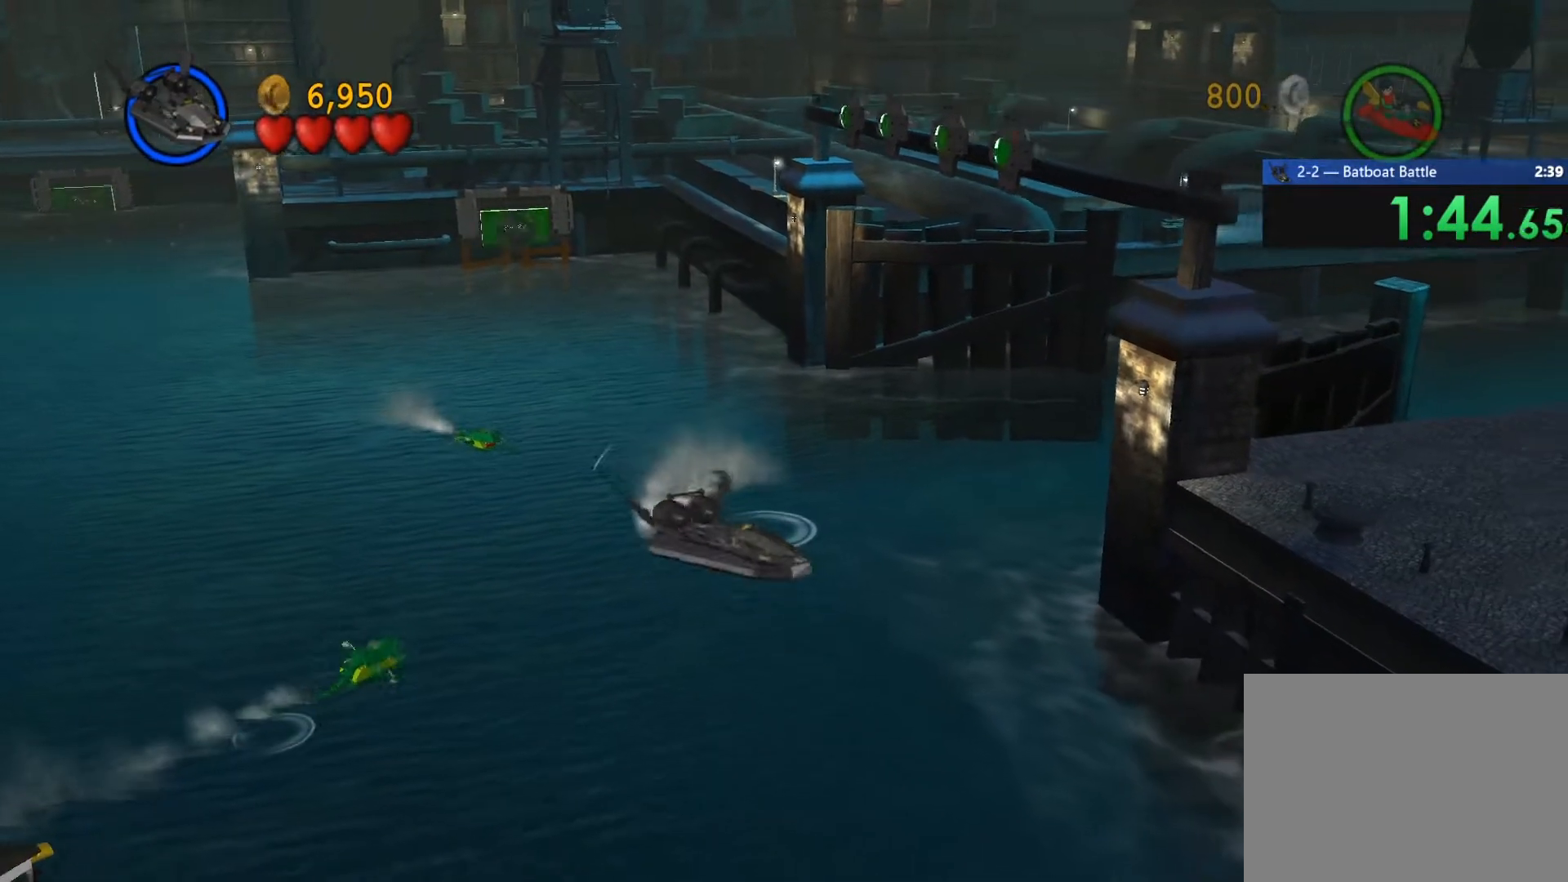
{"buttons": [], "left_stick": "up-left", "right_stick": "center", "events": []}
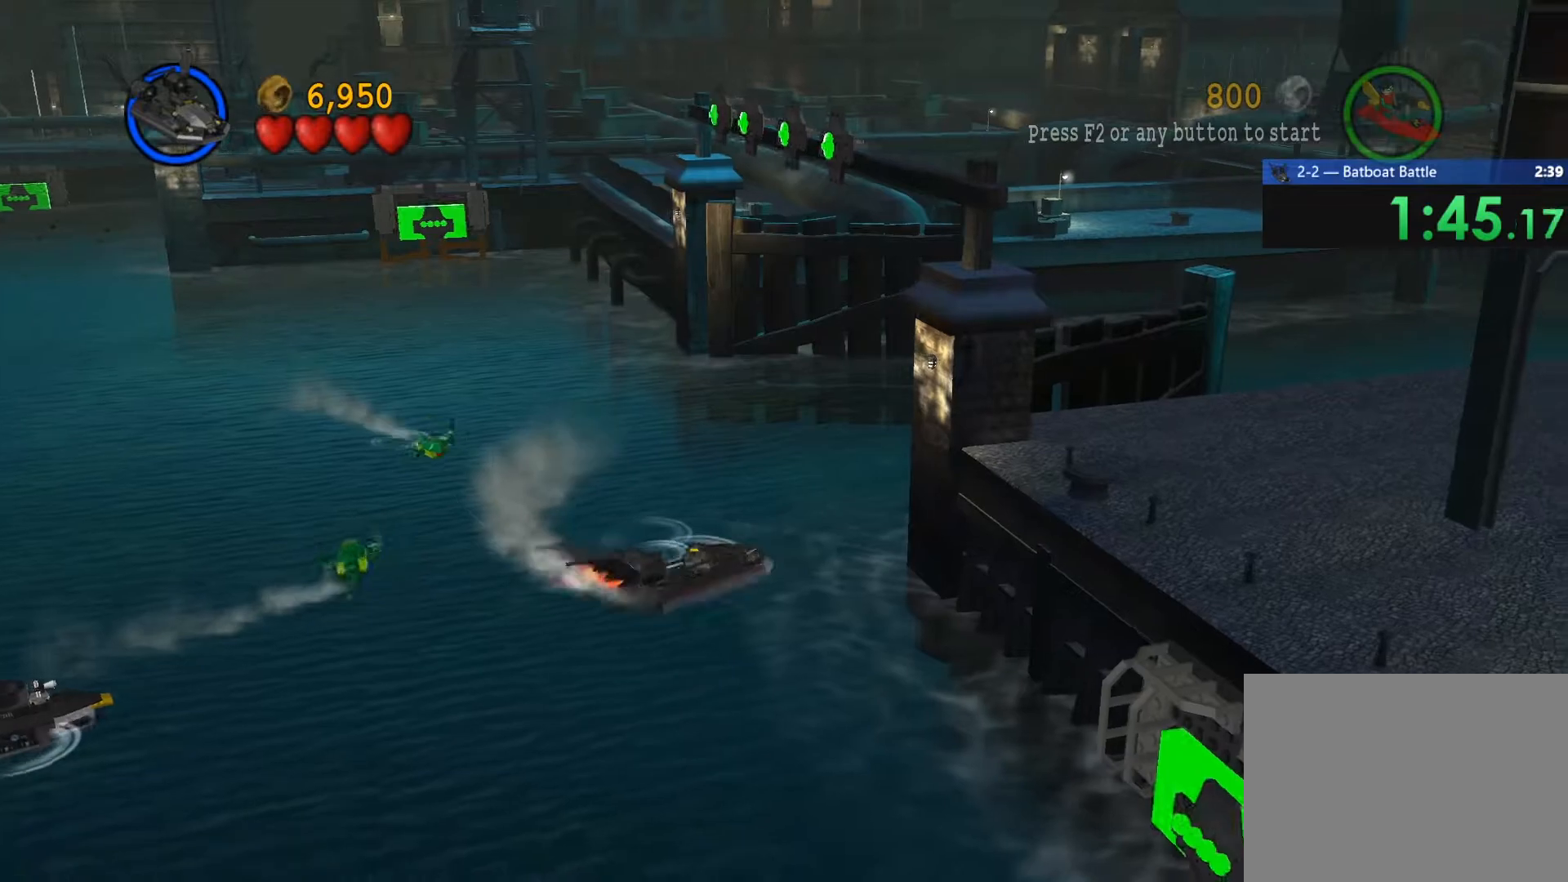
{"buttons": [], "left_stick": "up", "right_stick": "center", "events": [[417, "left_stick", "up"]]}
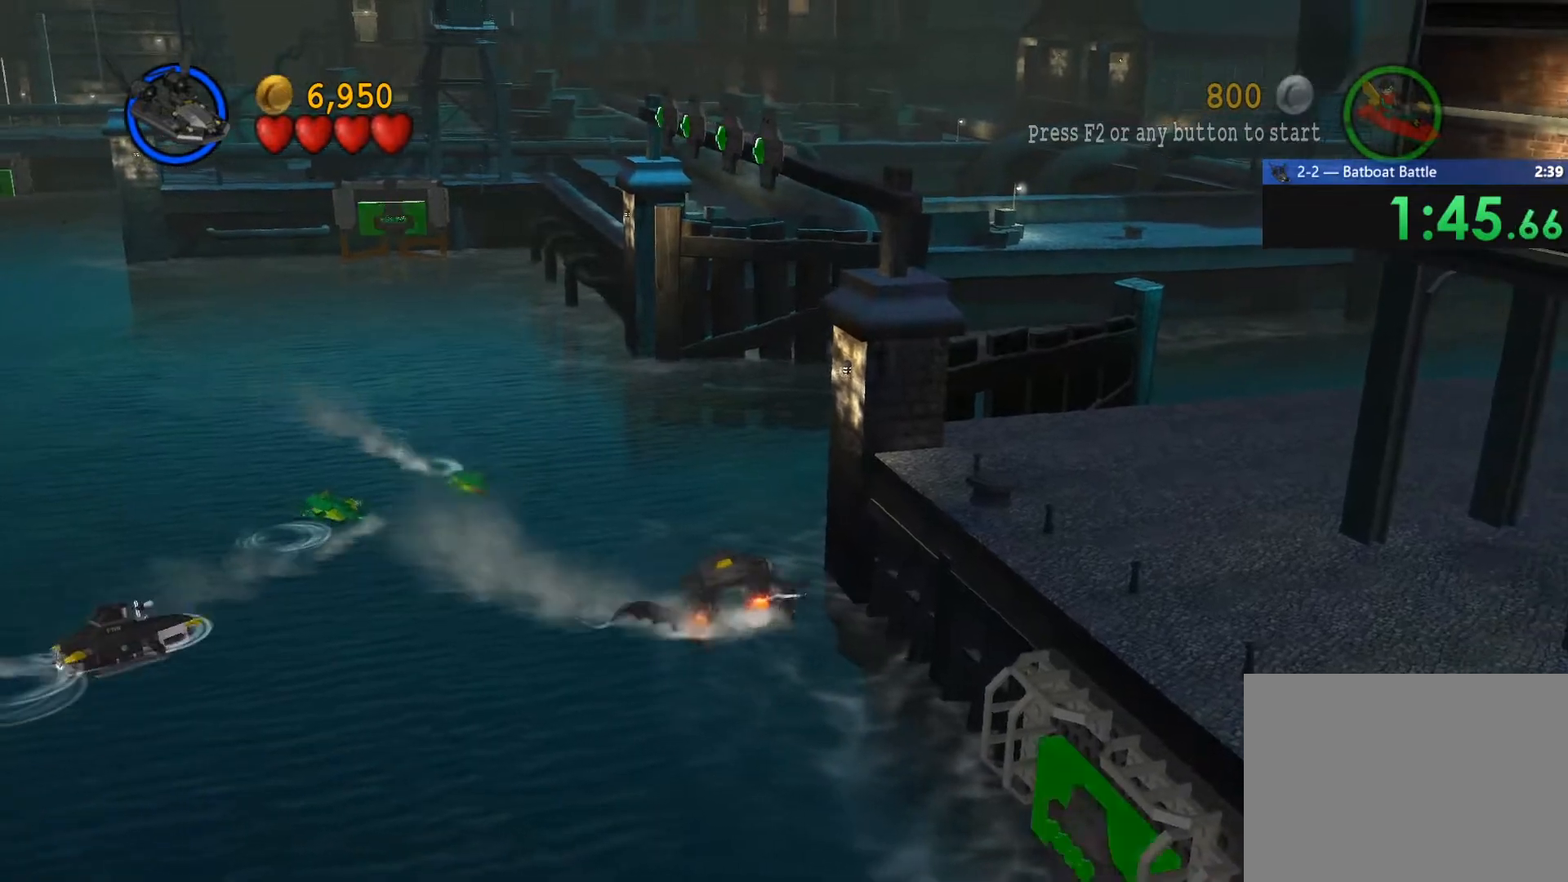
{"buttons": [], "left_stick": "up-right", "right_stick": "center", "events": [[233, "left_stick", "up-right"]]}
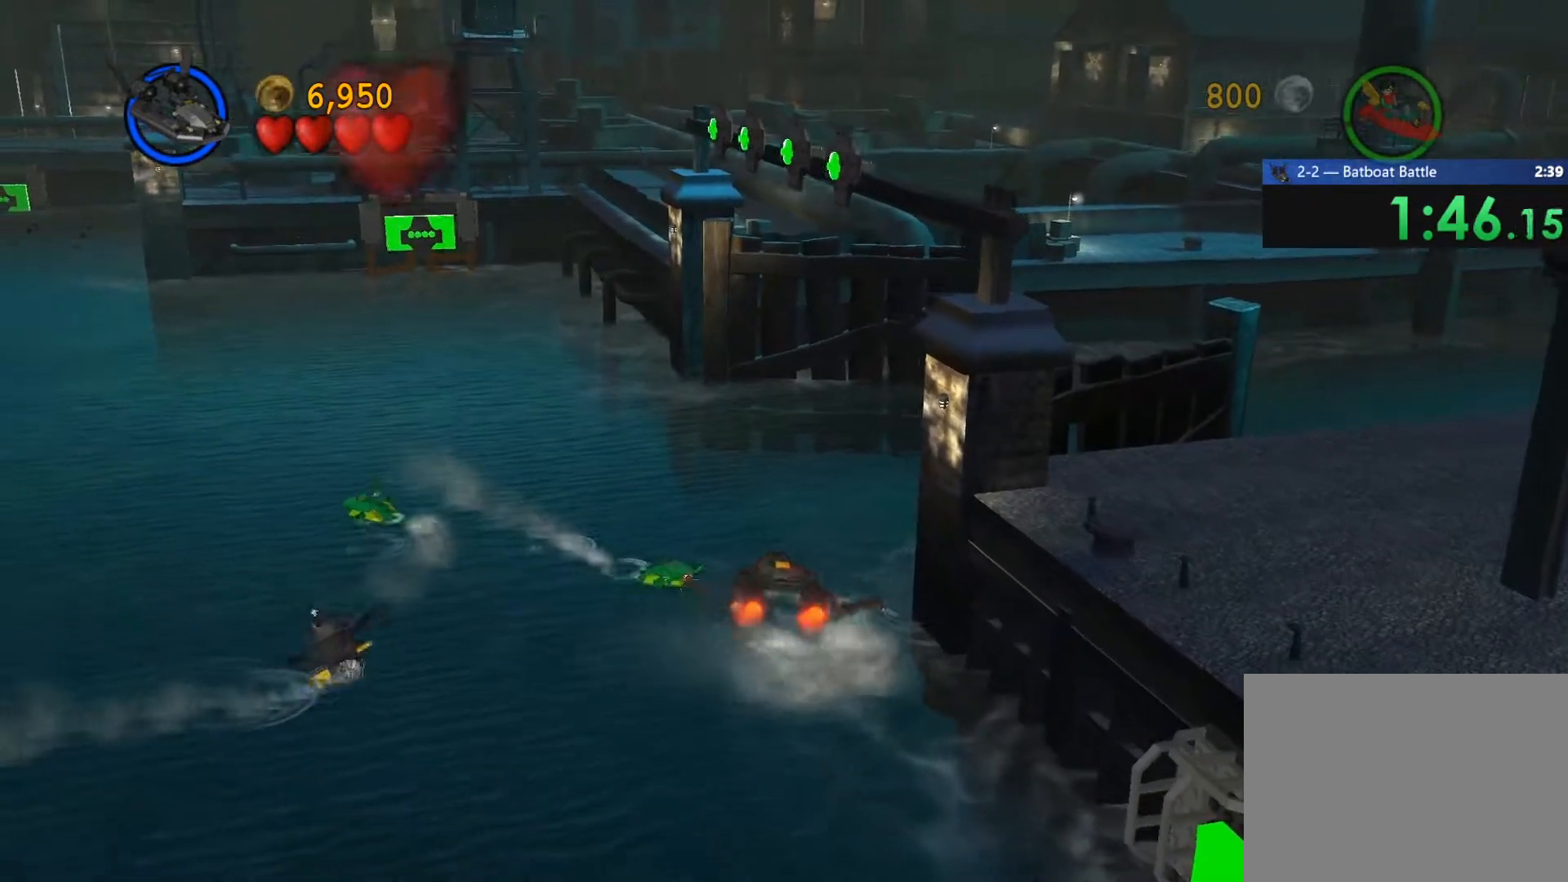
{"buttons": [], "left_stick": "right", "right_stick": "center", "events": [[33, "SQUARE", "down"], [100, "SQUARE", "up"], [200, "left_stick", "right"], [217, "SQUARE", "down"], [283, "SQUARE", "up"], [383, "SQUARE", "down"], [433, "SQUARE", "up"]]}
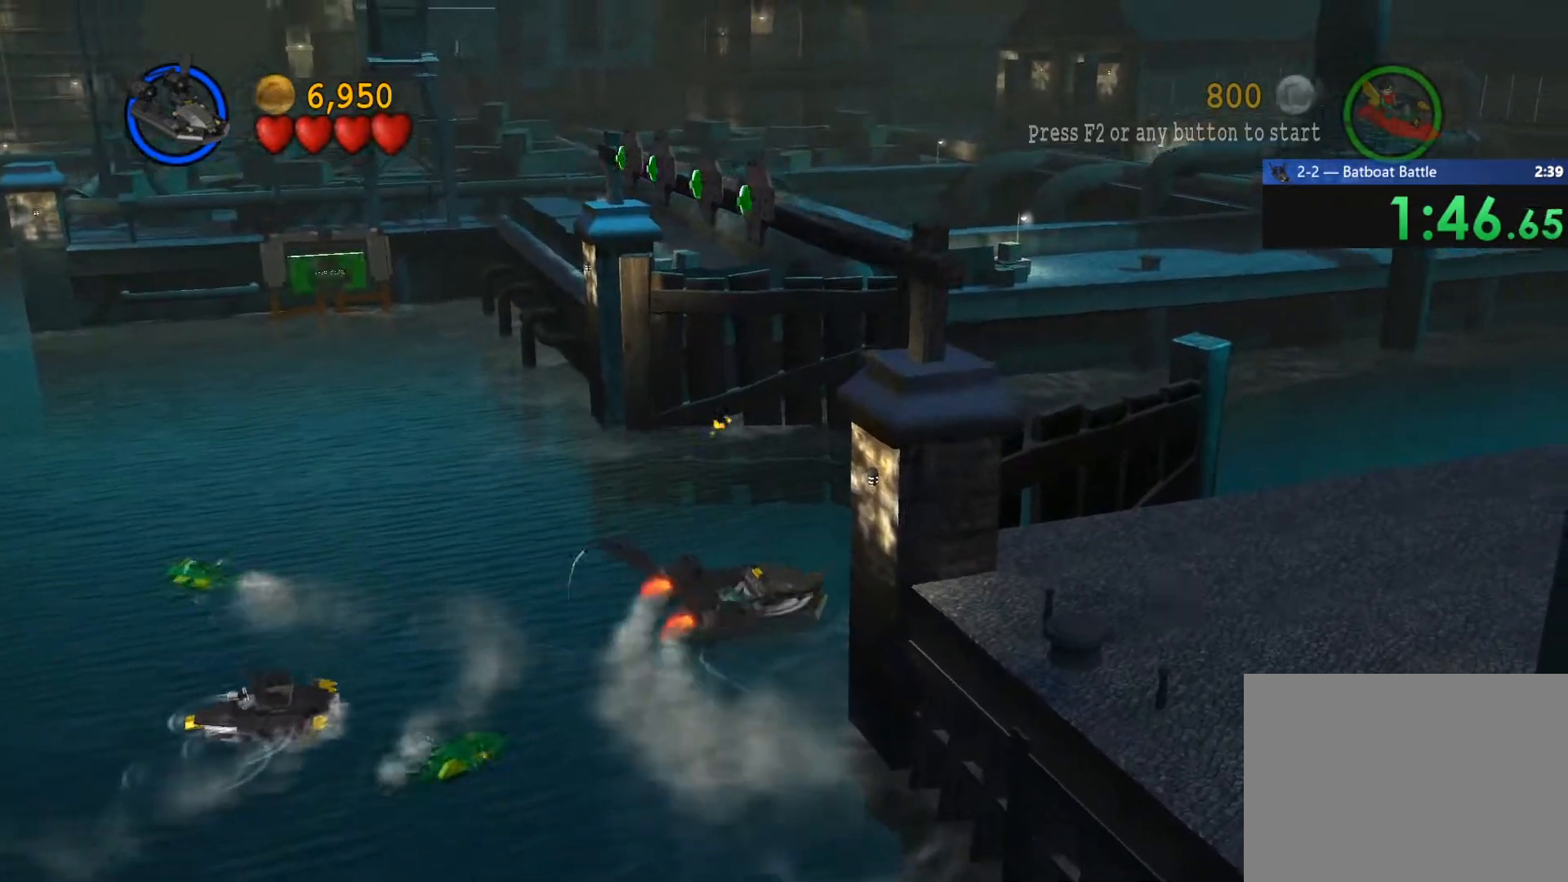
{"buttons": [], "left_stick": "right", "right_stick": "center", "events": [[33, "SQUARE", "down"], [100, "SQUARE", "up"], [183, "SQUARE", "down"], [250, "SQUARE", "up"], [367, "SQUARE", "down"], [433, "SQUARE", "up"]]}
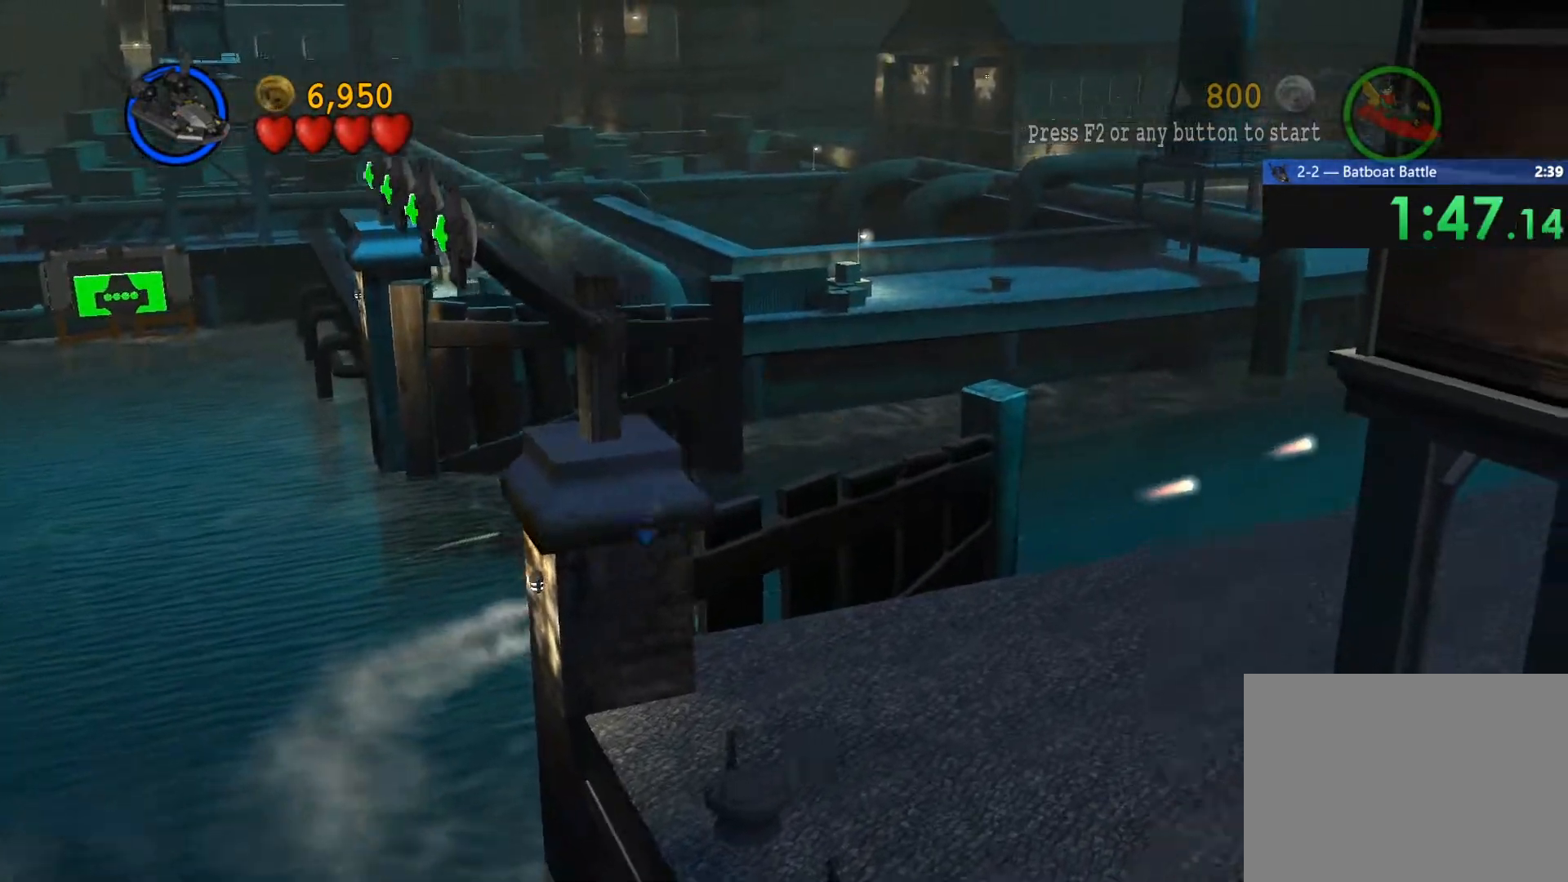
{"buttons": [], "left_stick": "right", "right_stick": "center", "events": []}
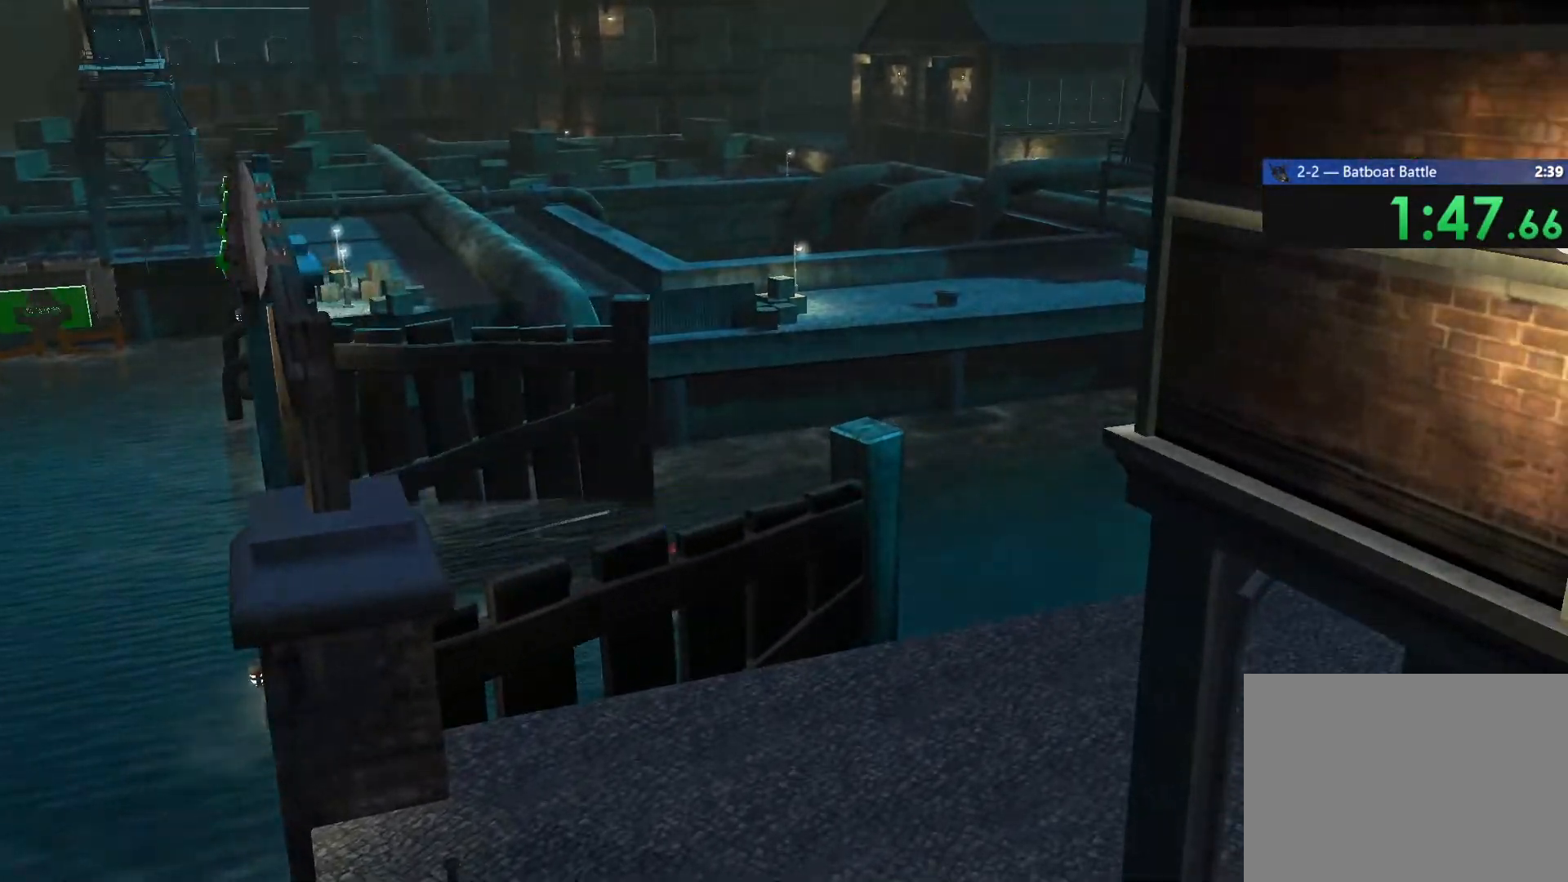
{"buttons": [], "left_stick": "right", "right_stick": "center", "events": [[100, "TRIANGLE", "down"], [217, "TRIANGLE", "up"], [383, "CROSS", "down"], [450, "CROSS", "up"]]}
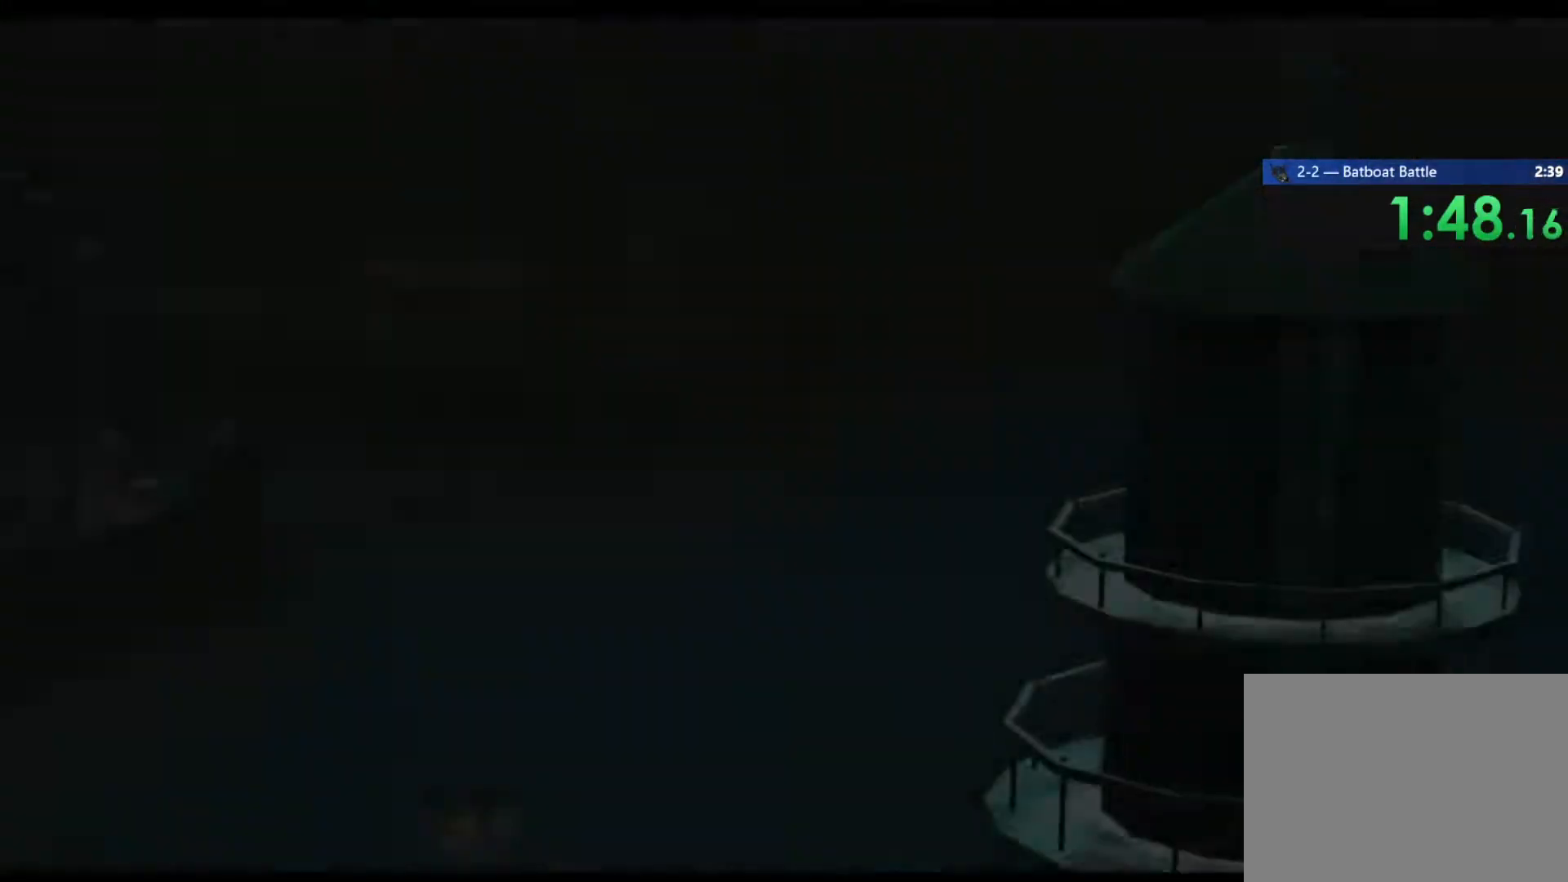
{"buttons": ["CROSS"], "left_stick": "right", "right_stick": "center", "events": [[33, "CROSS", "down"], [100, "CROSS", "up"], [183, "CROSS", "down"], [267, "CROSS", "up"], [333, "CROSS", "down"], [400, "CROSS", "up"], [450, "CROSS", "down"]]}
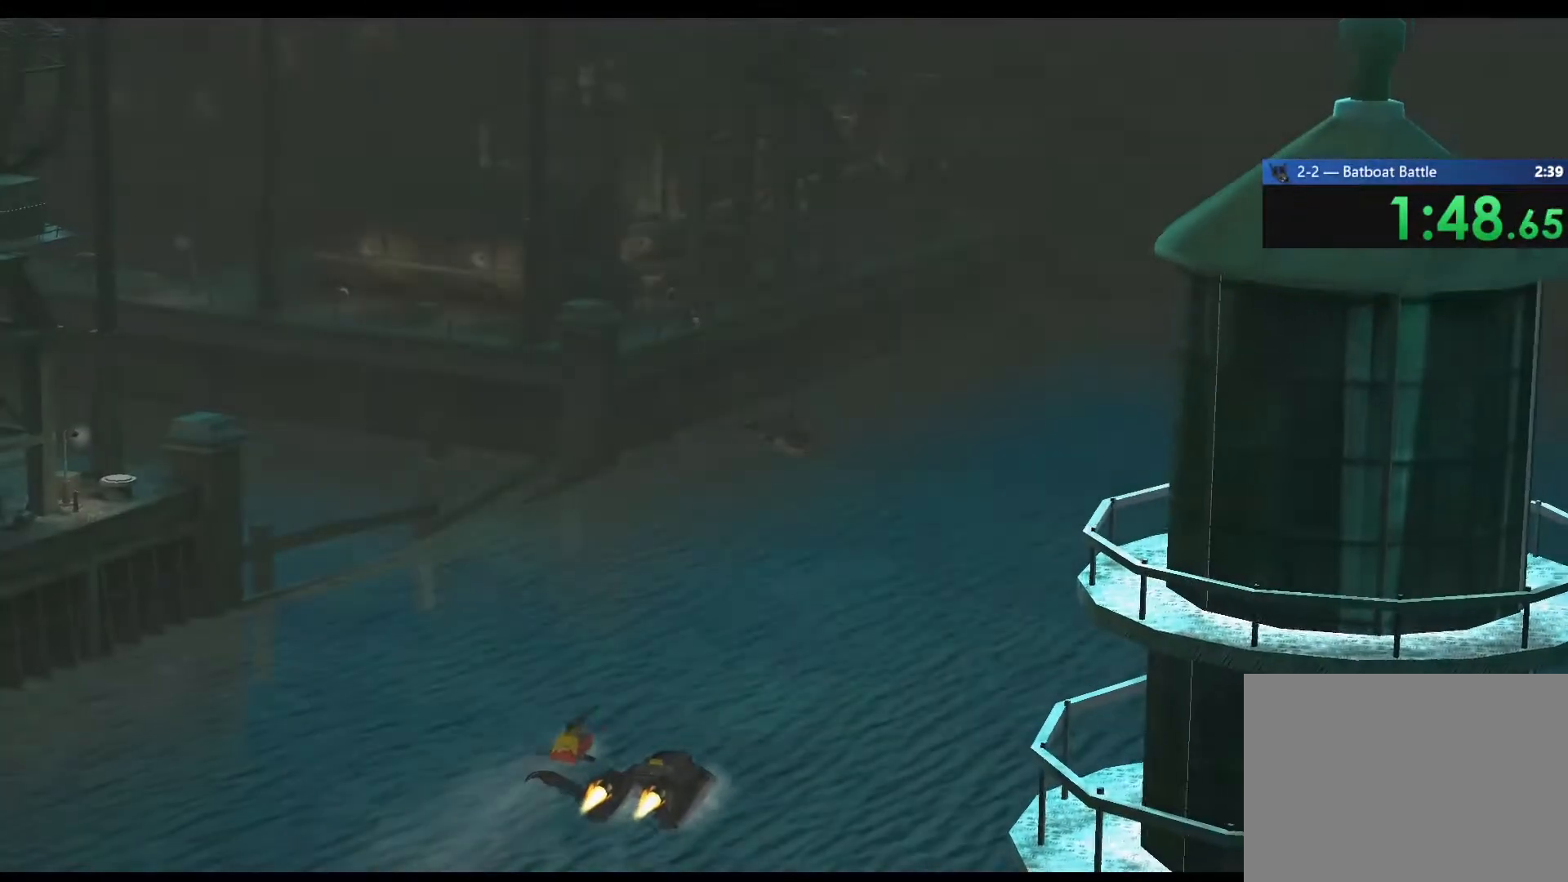
{"buttons": [], "left_stick": "right", "right_stick": "center", "events": [[17, "CROSS", "up"], [83, "CROSS", "down"], [183, "CROSS", "up"], [233, "CROSS", "down"], [317, "CROSS", "up"], [367, "CROSS", "down"], [433, "CROSS", "up"]]}
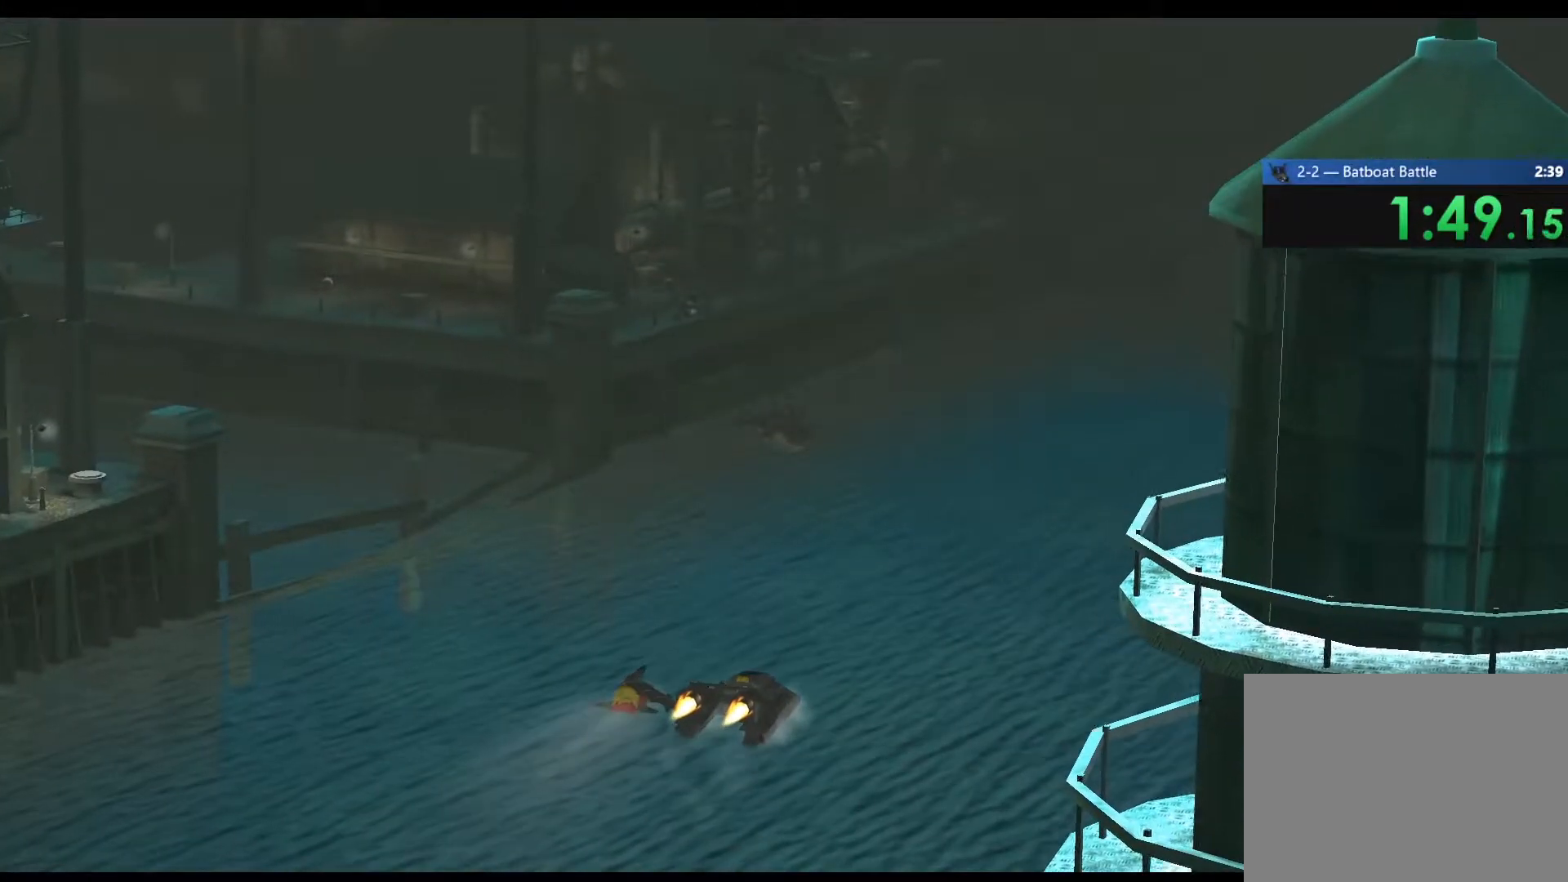
{"buttons": [], "left_stick": "right", "right_stick": "center", "events": [[17, "CROSS", "down"], [50, "CROSS", "up"], [117, "CROSS", "down"], [200, "CROSS", "up"], [317, "TRIANGLE", "down"], [467, "TRIANGLE", "up"]]}
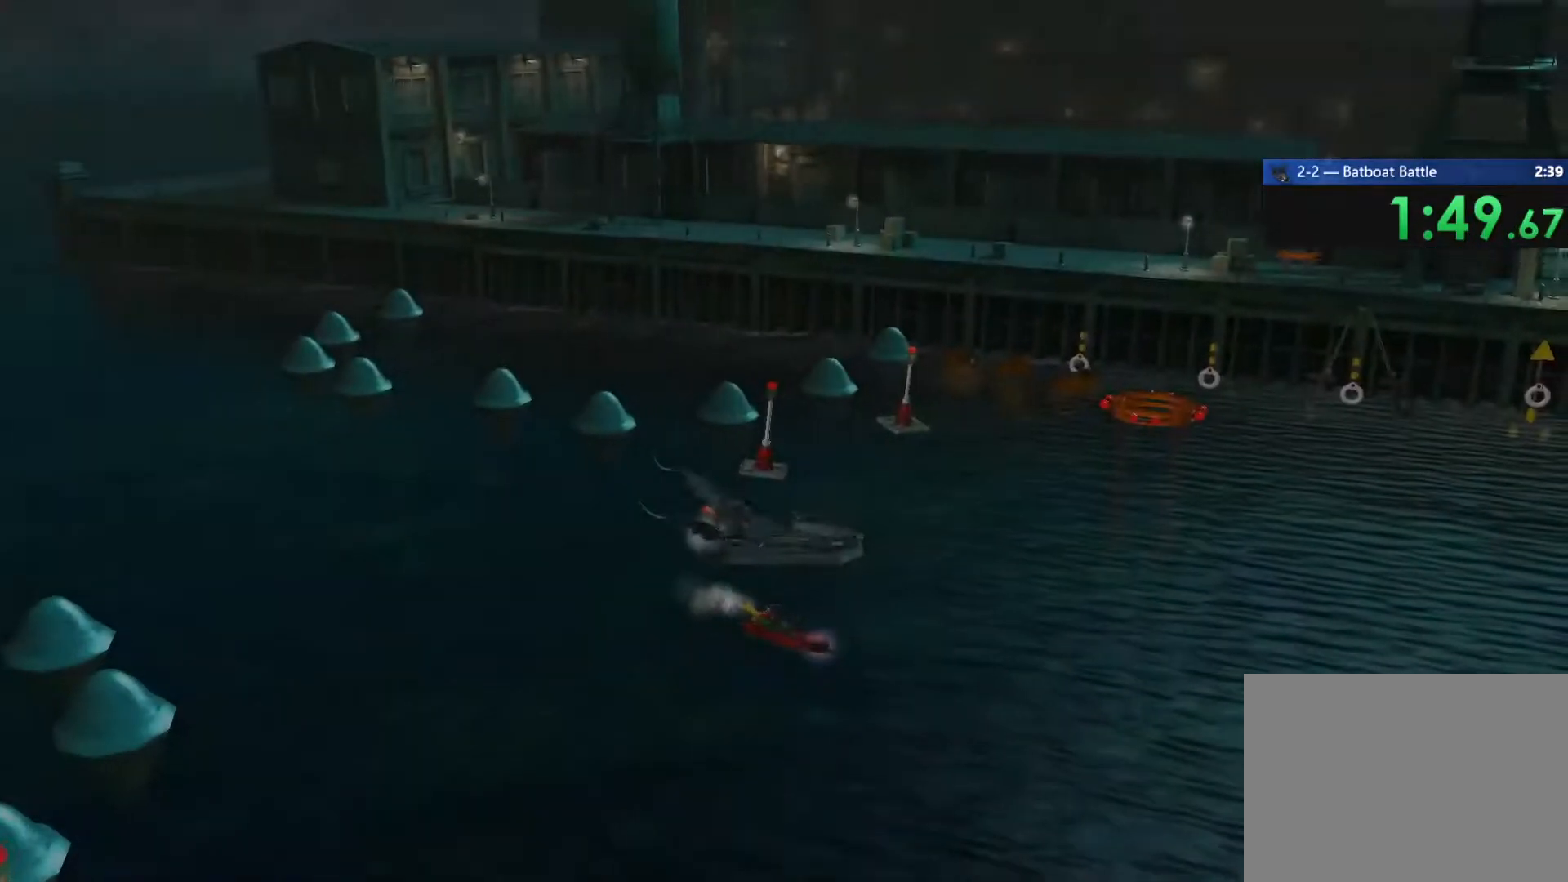
{"buttons": [], "left_stick": "down-right", "right_stick": "center", "events": [[217, "SQUARE", "down"], [233, "SQUARE", "up"], [300, "SQUARE", "down"], [333, "left_stick", "down-right"], [383, "SQUARE", "up"]]}
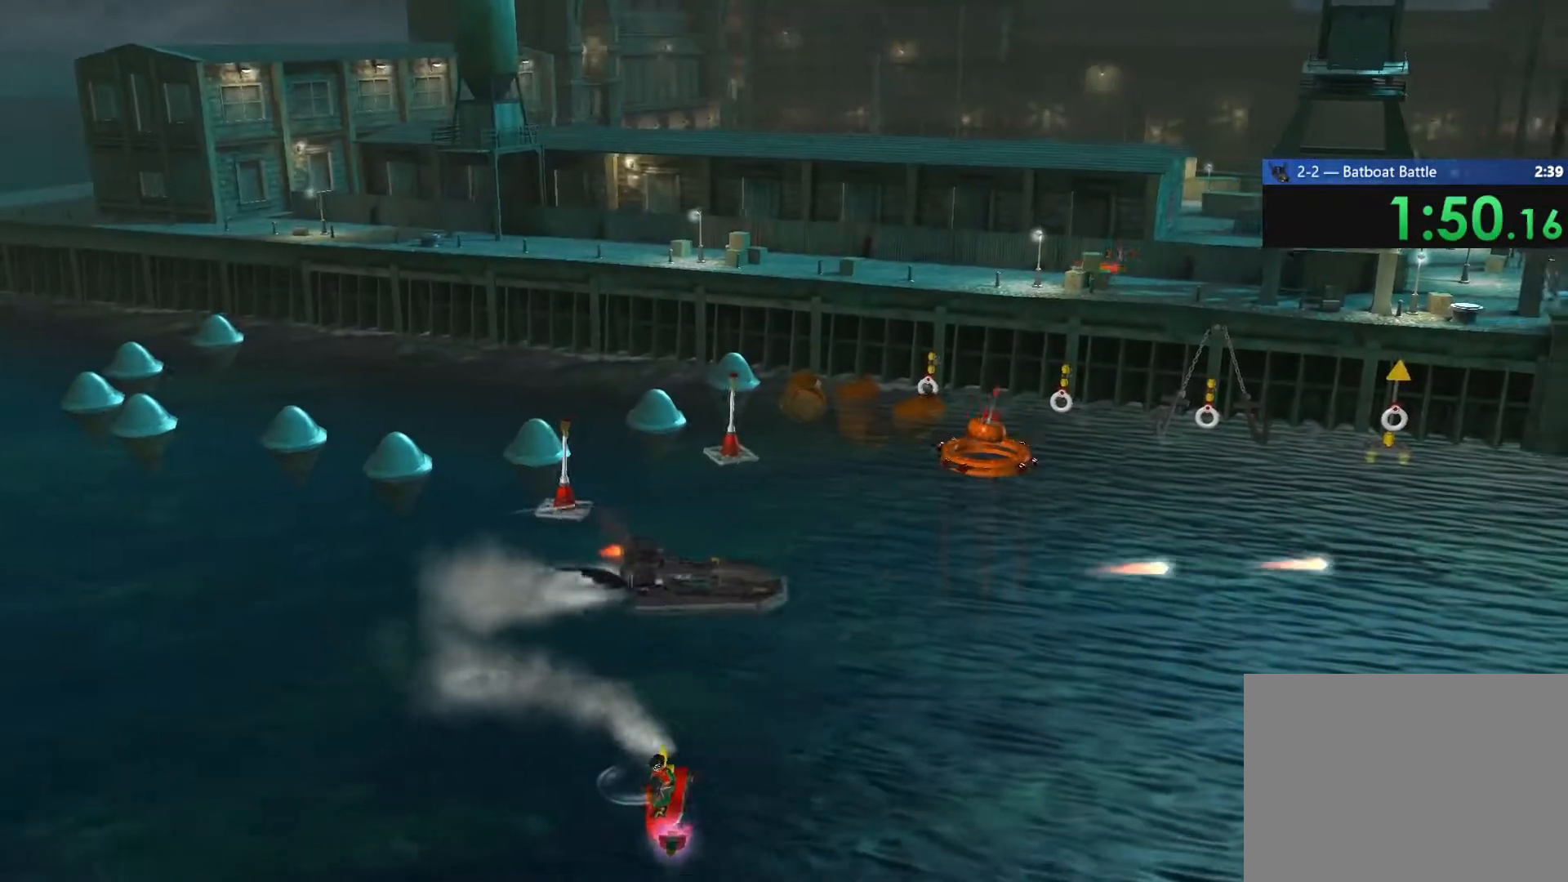
{"buttons": ["SQUARE"], "left_stick": "down-right", "right_stick": "center", "events": [[100, "SQUARE", "down"], [167, "SQUARE", "up"], [233, "SQUARE", "down"], [283, "SQUARE", "up"], [367, "SQUARE", "down"], [433, "SQUARE", "up"], [500, "SQUARE", "down"]]}
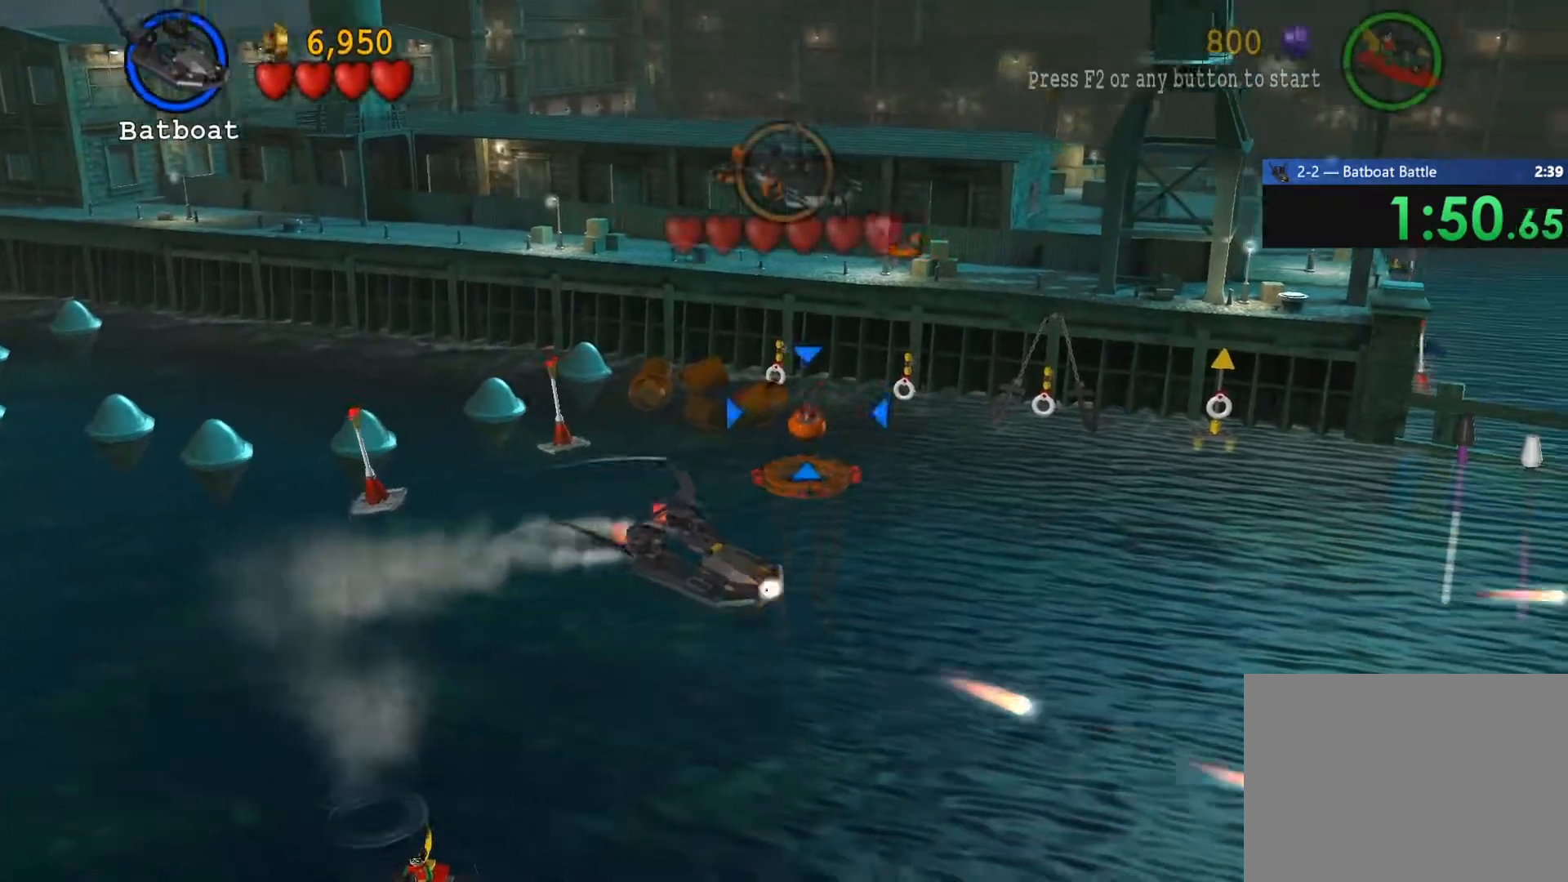
{"buttons": [], "left_stick": "down-right", "right_stick": "center", "events": [[67, "SQUARE", "up"], [133, "SQUARE", "down"], [200, "SQUARE", "up"], [267, "SQUARE", "down"], [350, "SQUARE", "up"], [400, "SQUARE", "down"], [467, "SQUARE", "up"]]}
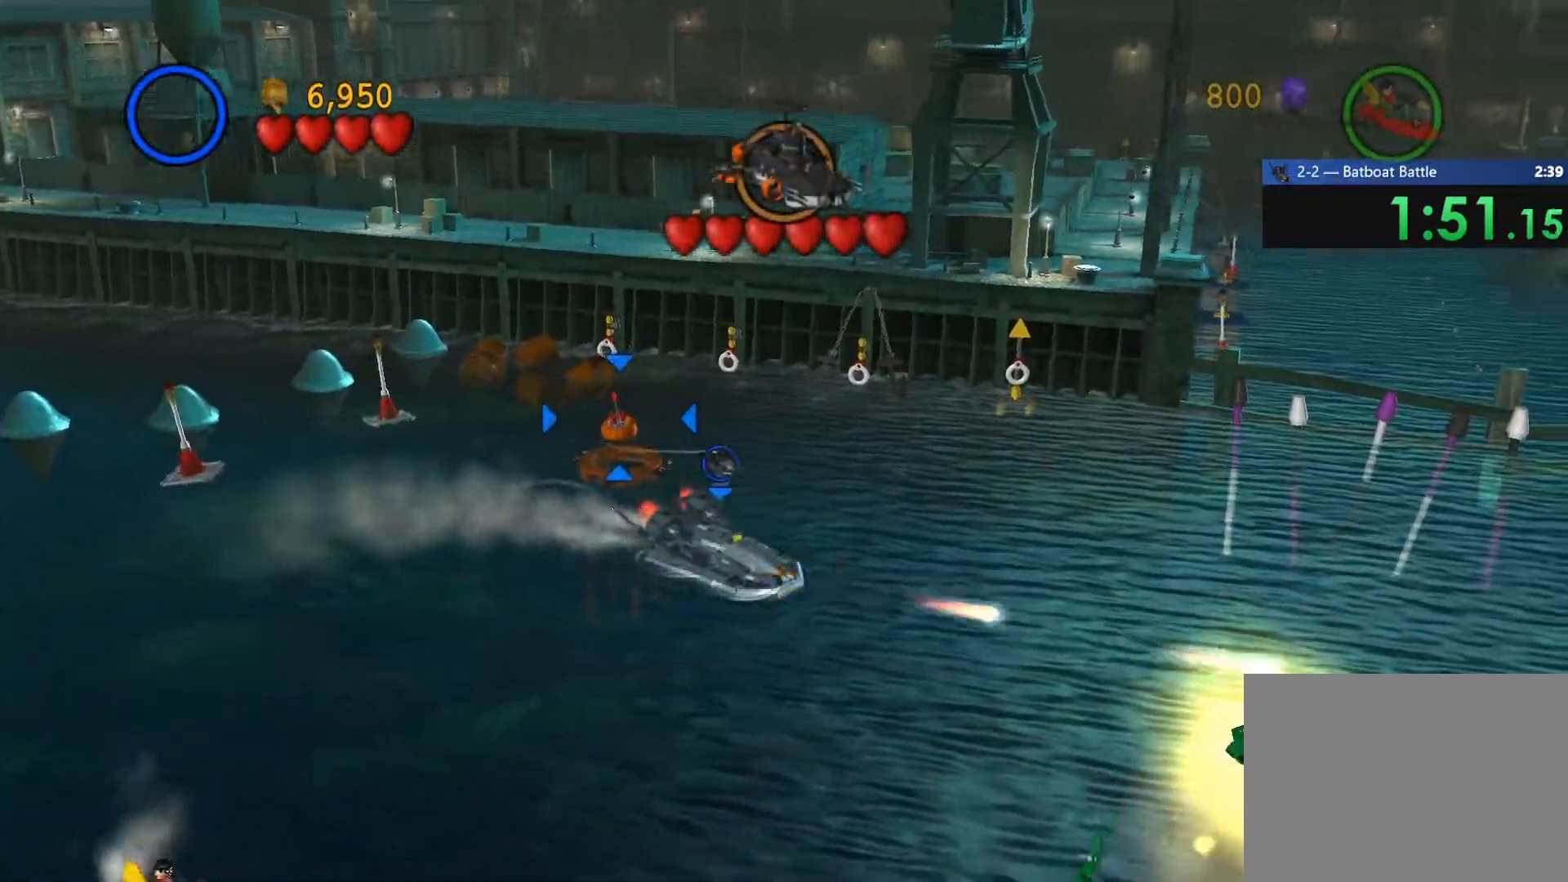
{"buttons": [], "left_stick": "down-right", "right_stick": "center", "events": [[33, "SQUARE", "down"], [100, "SQUARE", "up"], [350, "CIRCLE", "down"], [467, "CIRCLE", "up"]]}
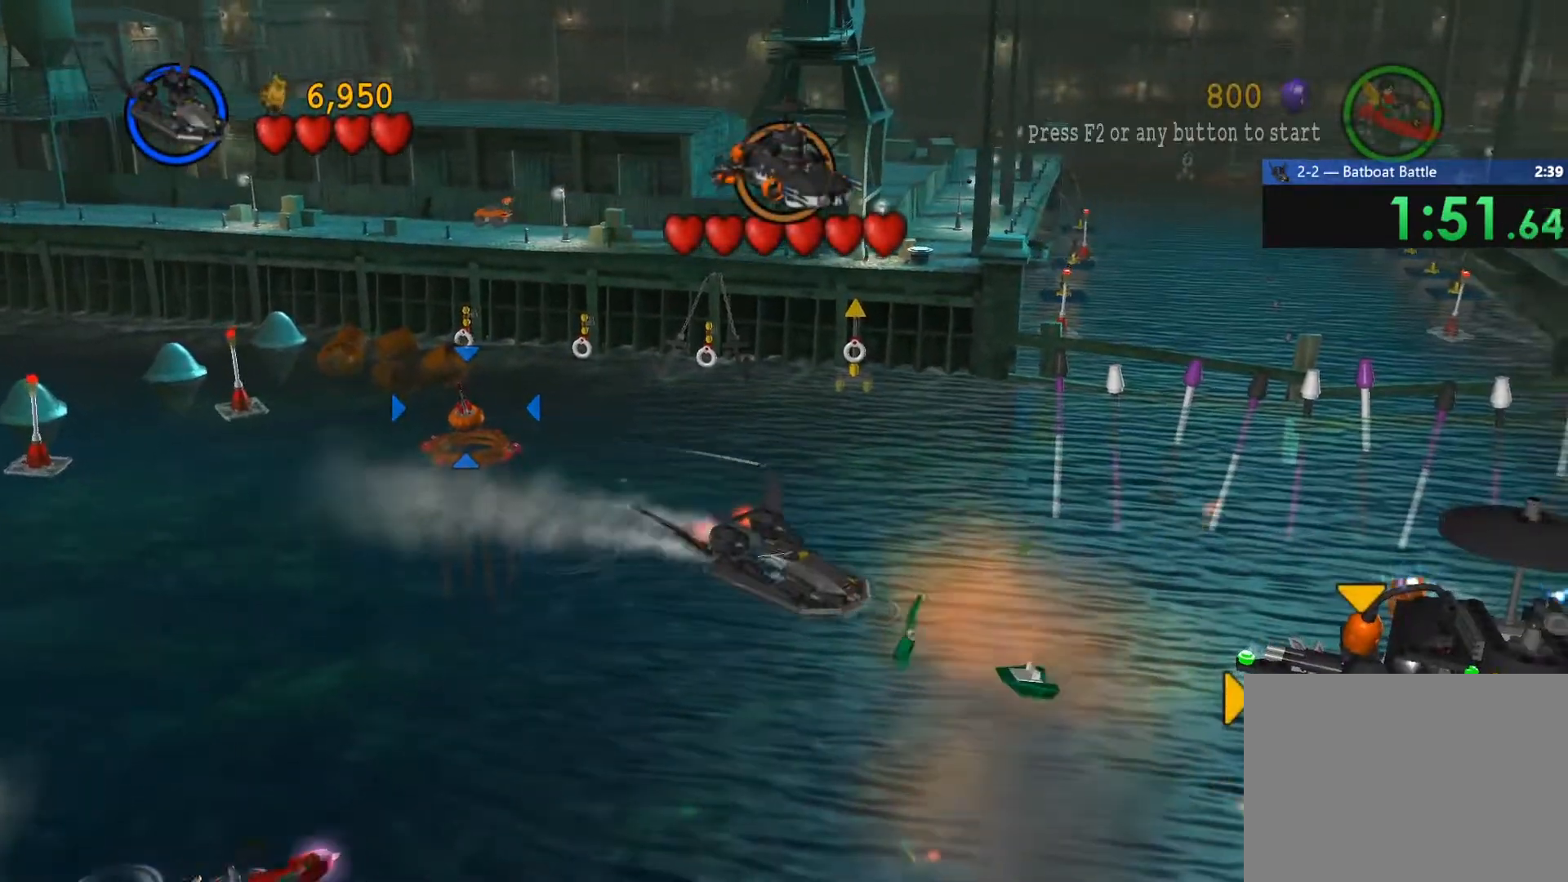
{"buttons": [], "left_stick": "center", "right_stick": "center", "events": [[450, "left_stick", "center"]]}
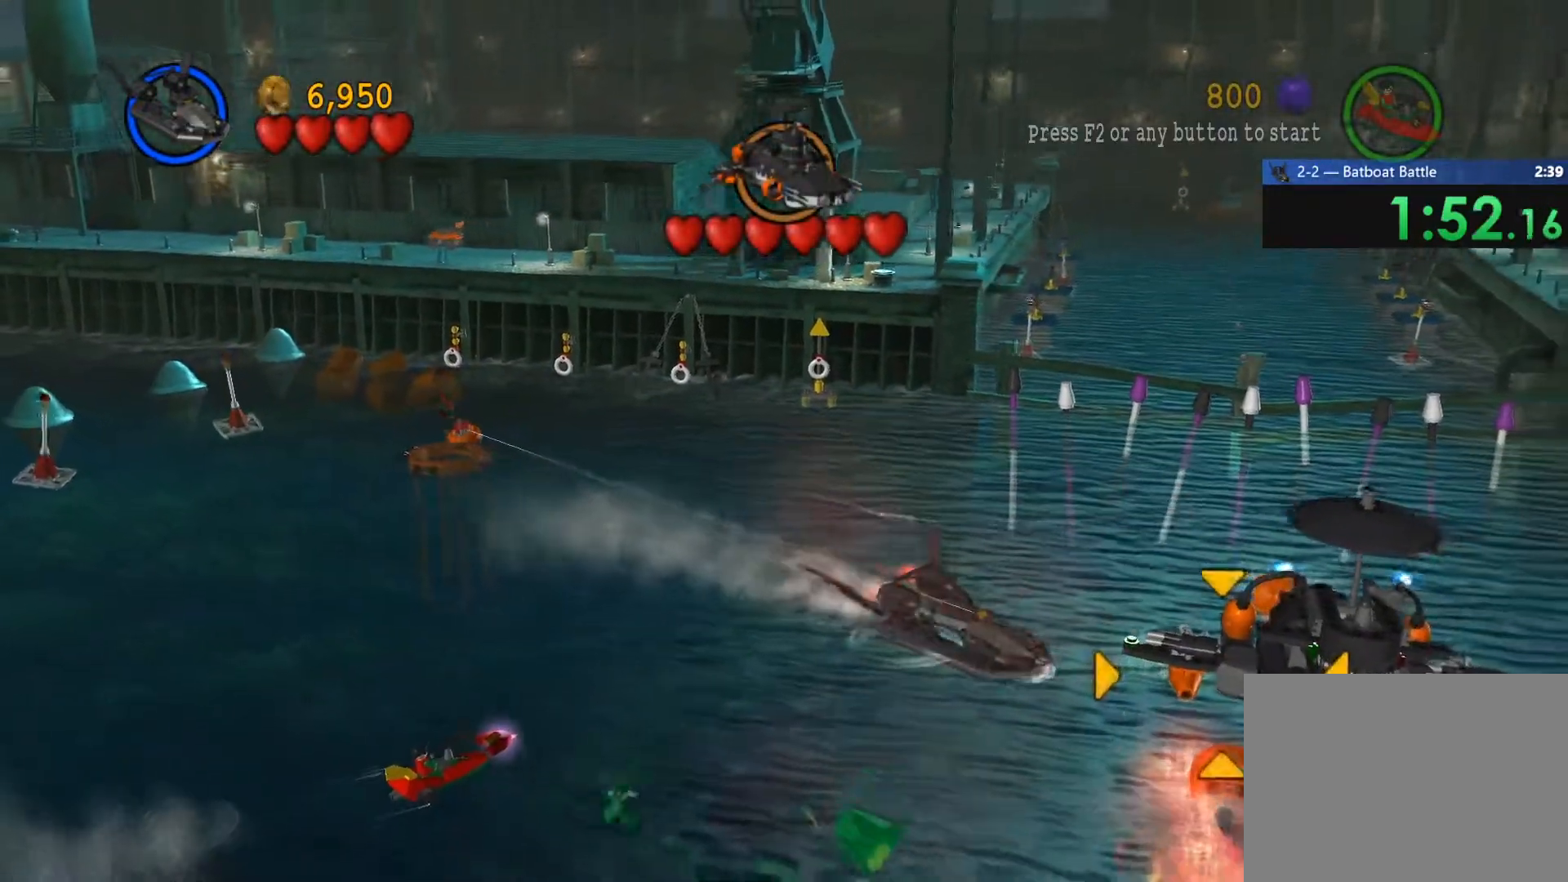
{"buttons": [], "left_stick": "down-left", "right_stick": "center", "events": [[200, "left_stick", "down-left"], [250, "CIRCLE", "down"], [317, "CIRCLE", "up"]]}
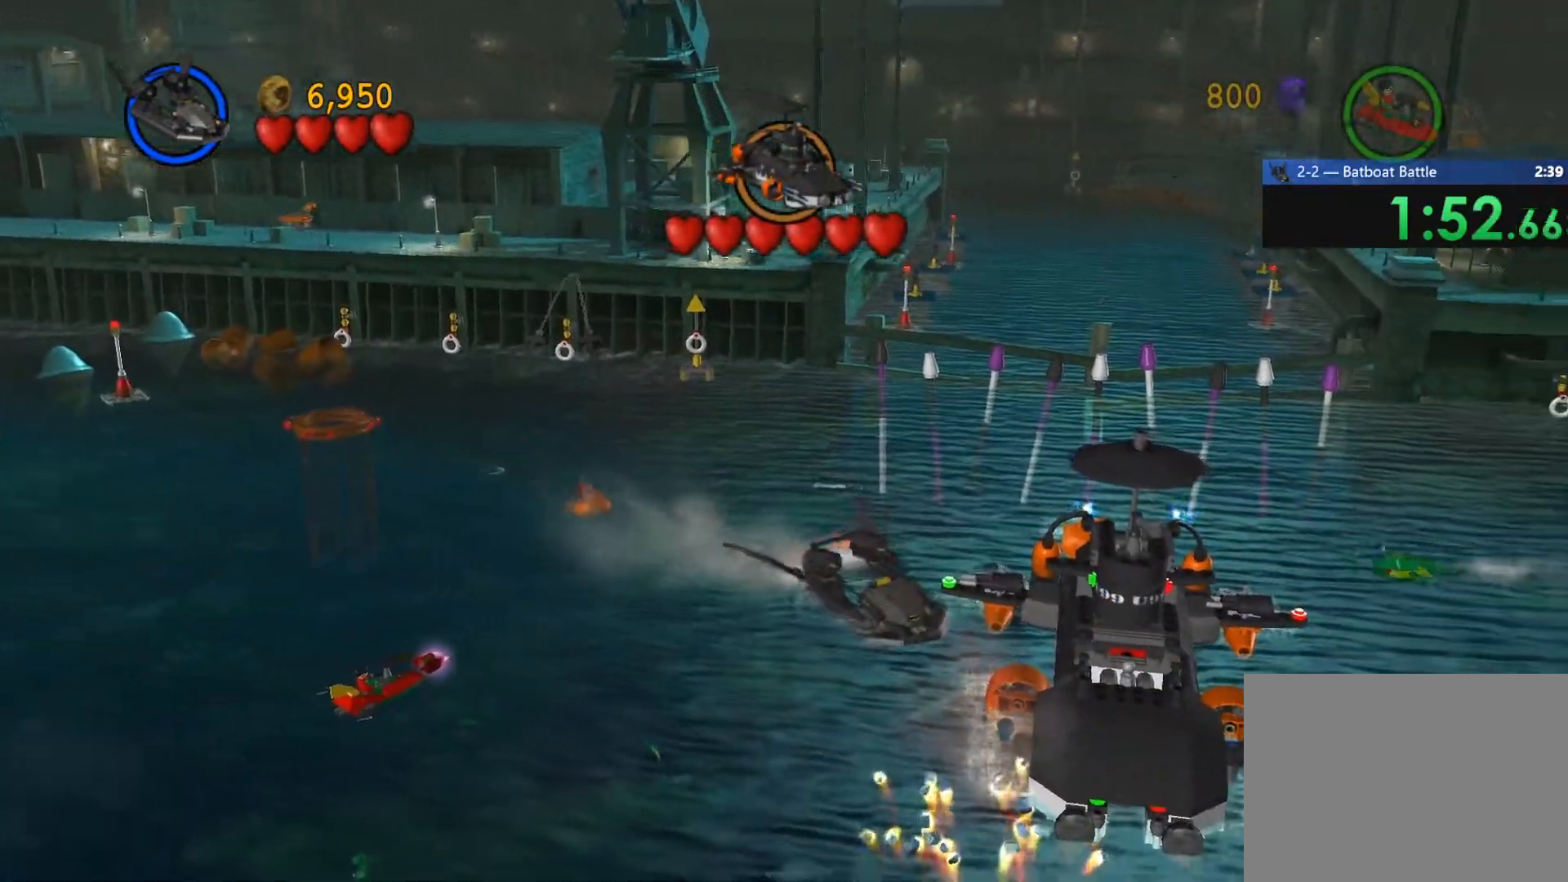
{"buttons": [], "left_stick": "down", "right_stick": "center", "events": [[483, "left_stick", "down"]]}
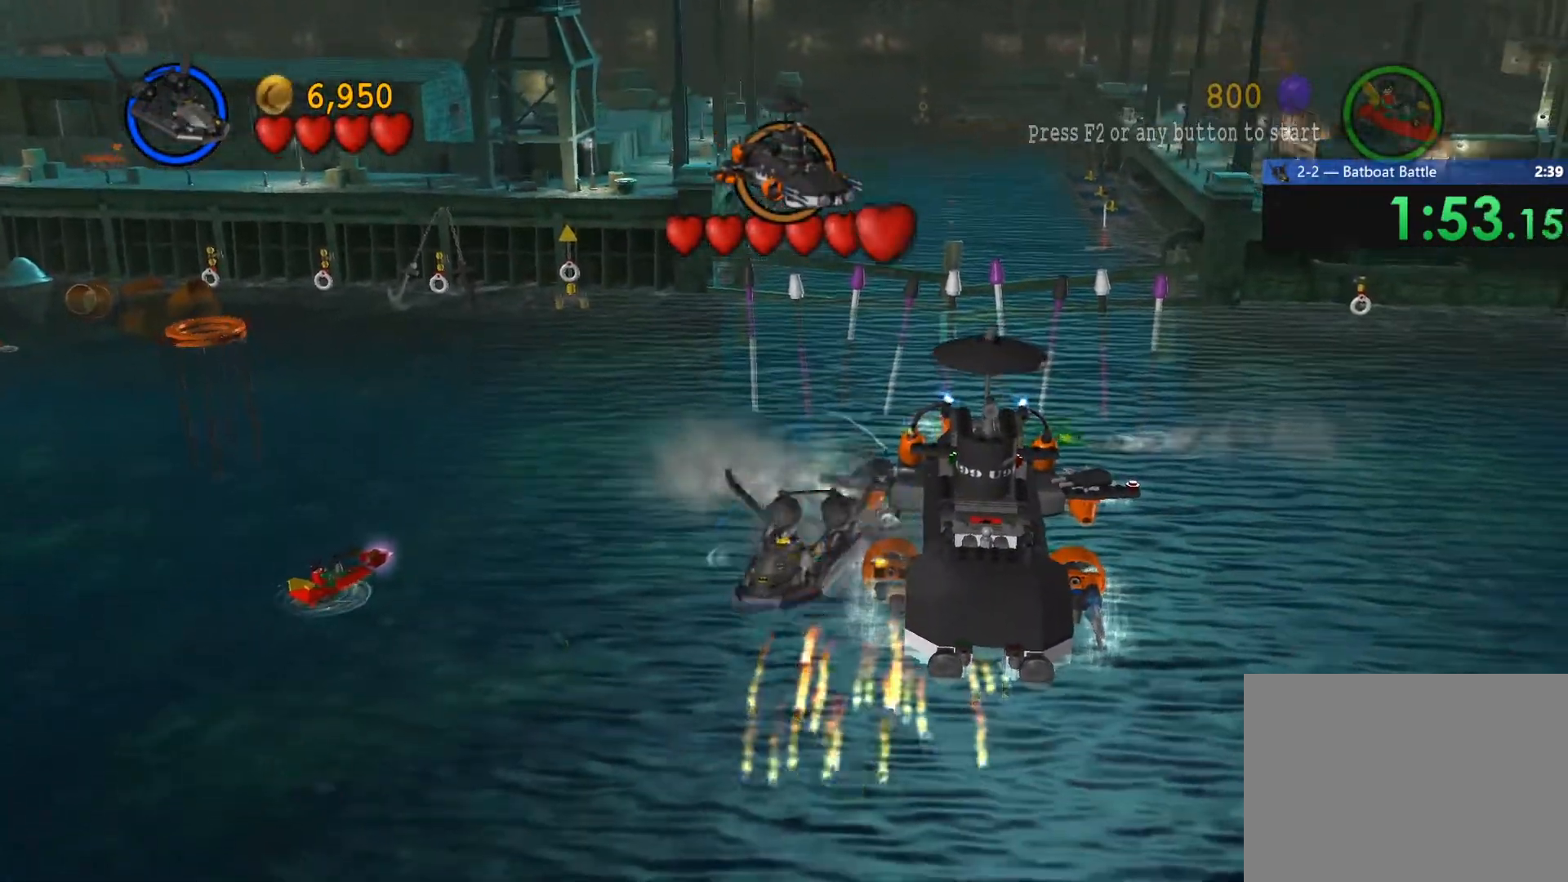
{"buttons": [], "left_stick": "right", "right_stick": "center", "events": [[100, "left_stick", "down-right"], [350, "left_stick", "right"]]}